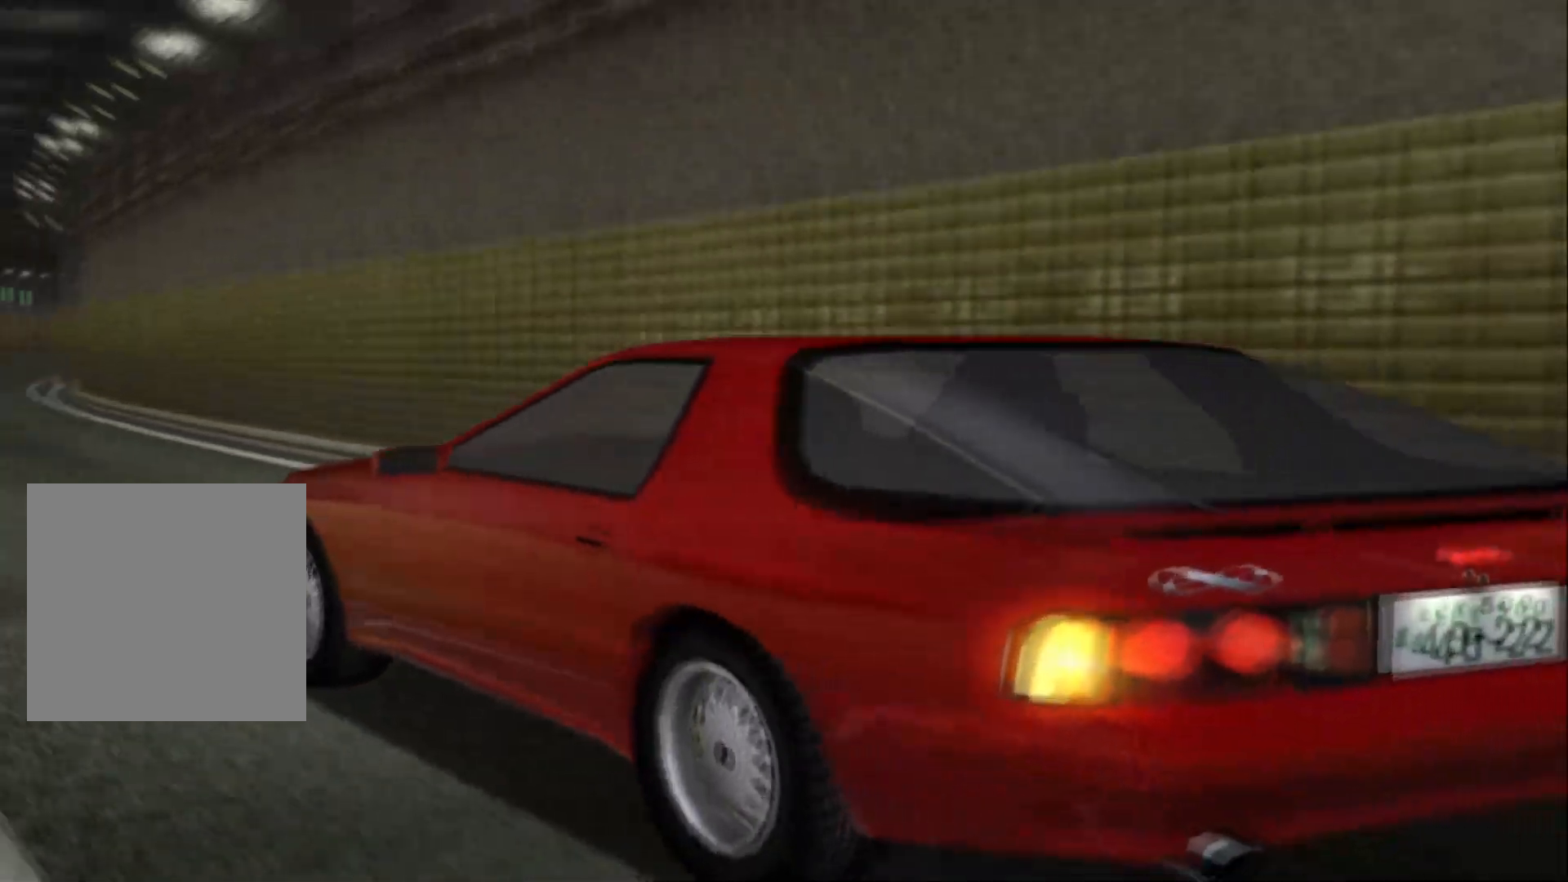
Gameplay with a controller (Xbox layout); each line is a JSON object with the inputs held at the frame after it. "events" lists button and stick changes between this image and that frame as [ms after this image, input, new state], when the widget could be followed in between.
{"buttons": ["R2"], "left_stick": "center", "right_stick": "center", "events": [[217, "R2", "down"]]}
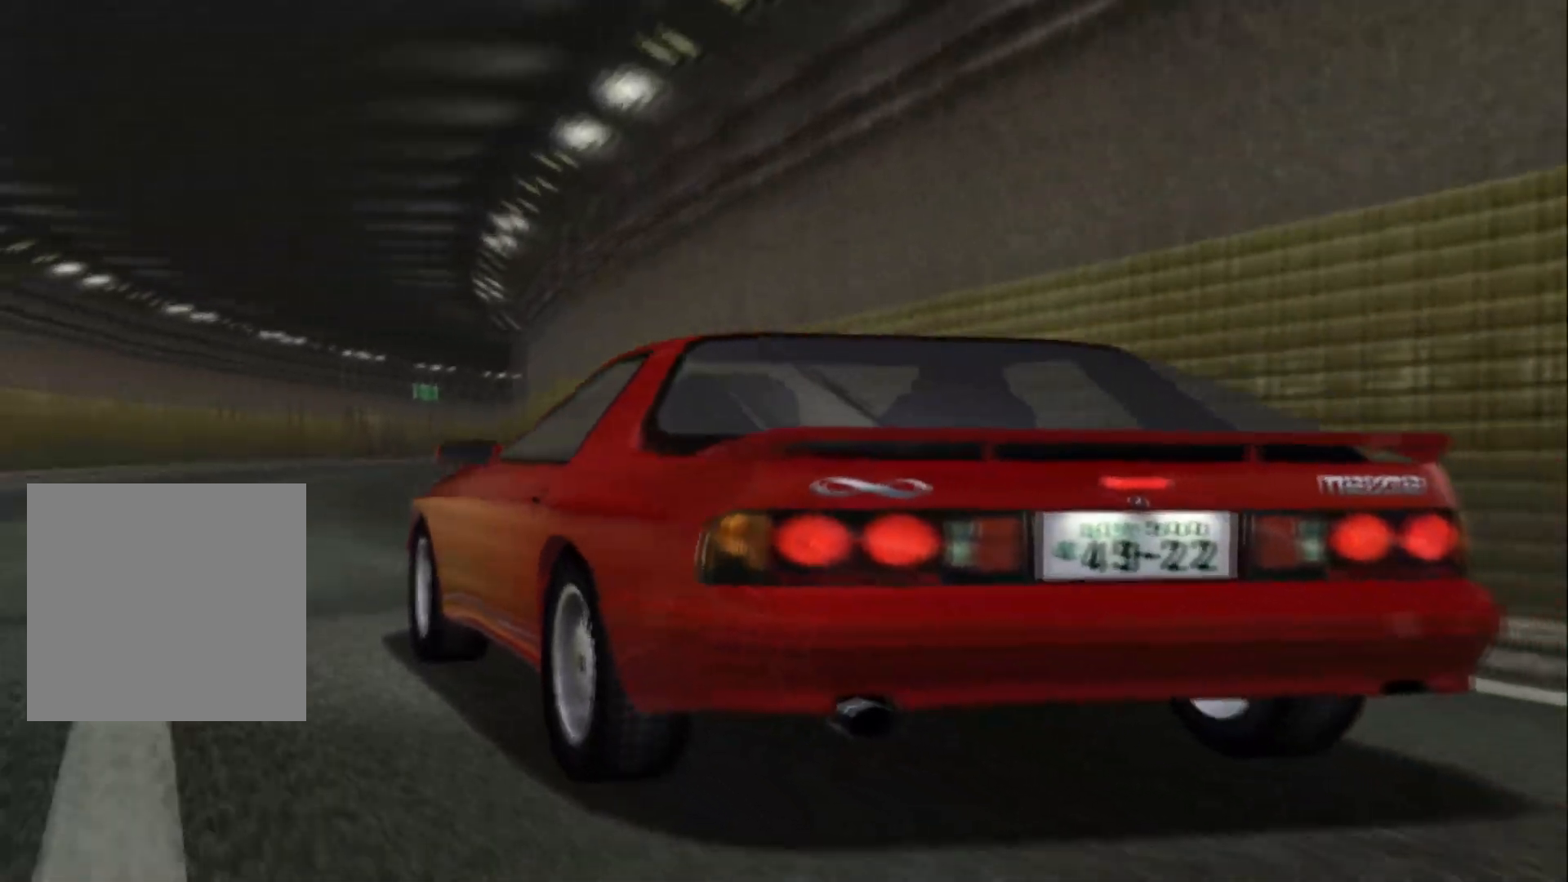
{"buttons": ["R2"], "left_stick": "center", "right_stick": "center", "events": []}
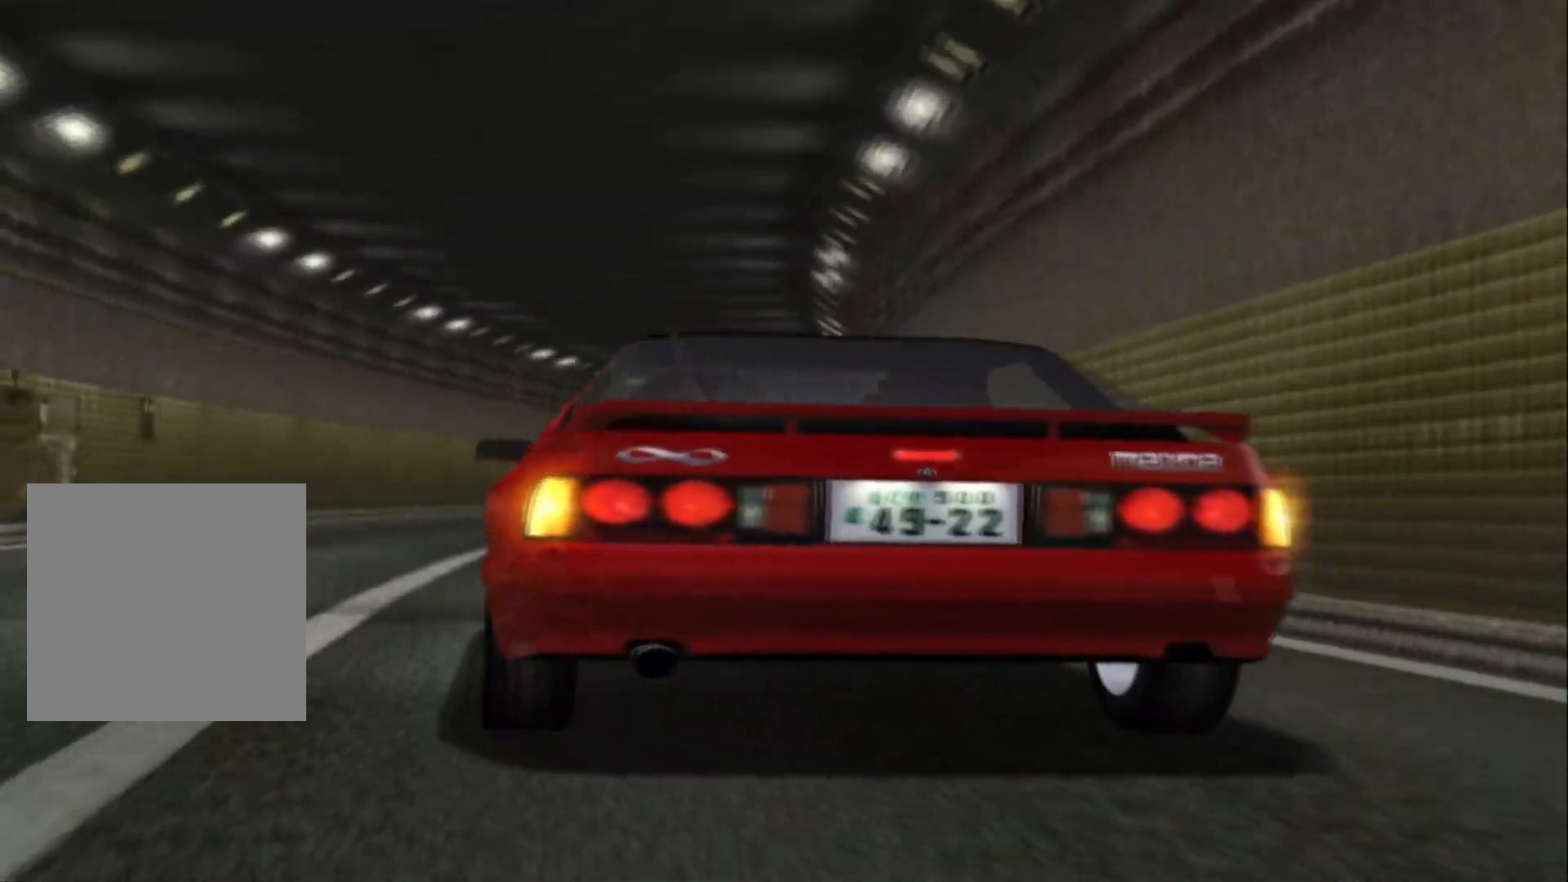
{"buttons": ["R2"], "left_stick": "center", "right_stick": "center", "events": []}
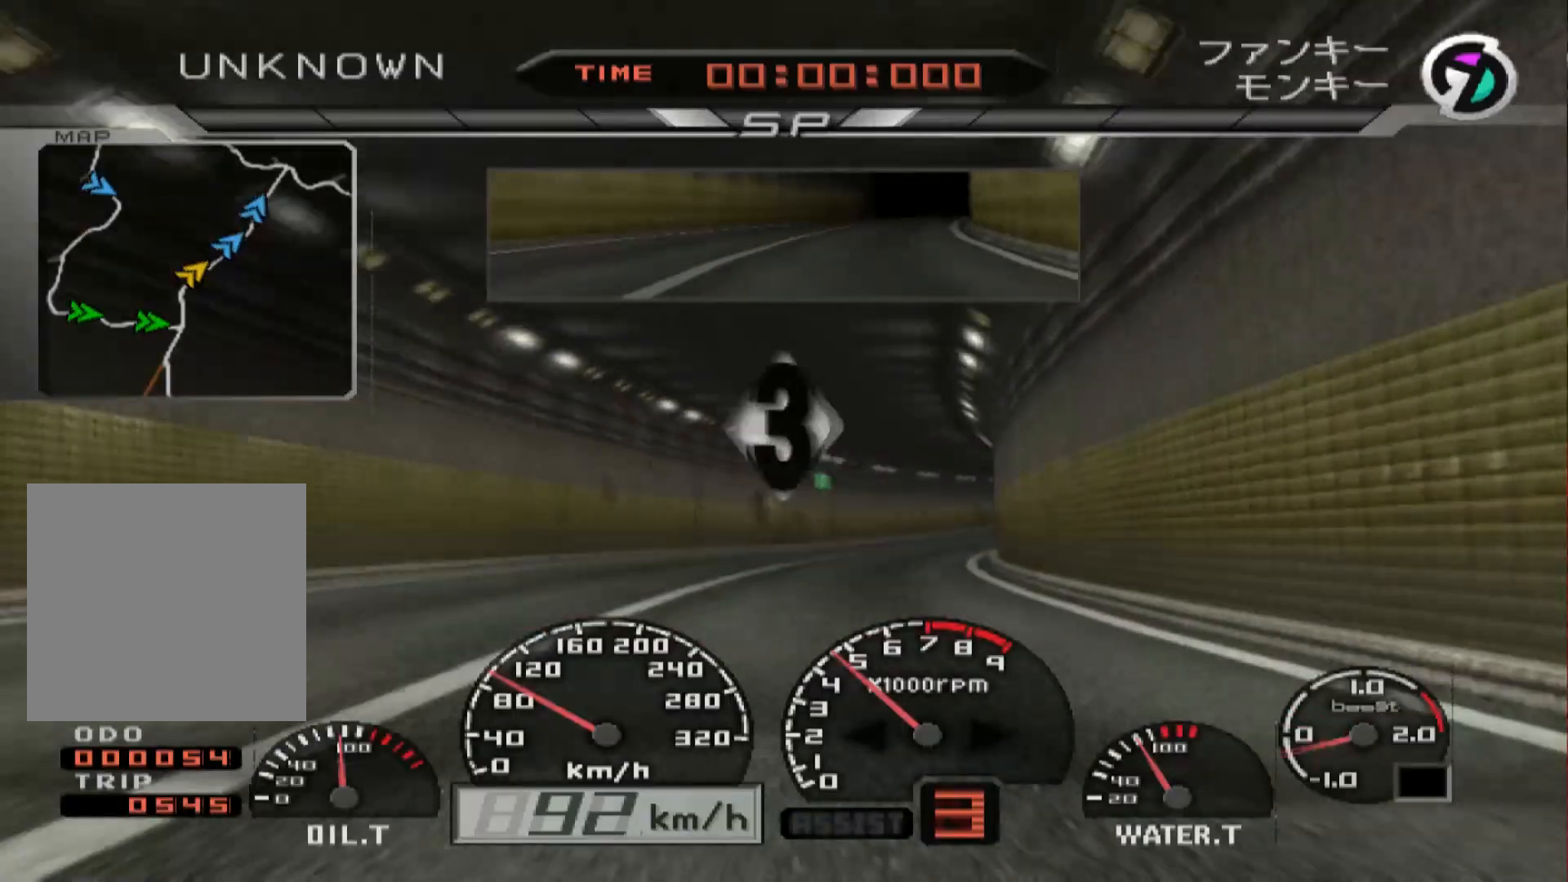
{"buttons": ["R2"], "left_stick": "center", "right_stick": "center", "events": []}
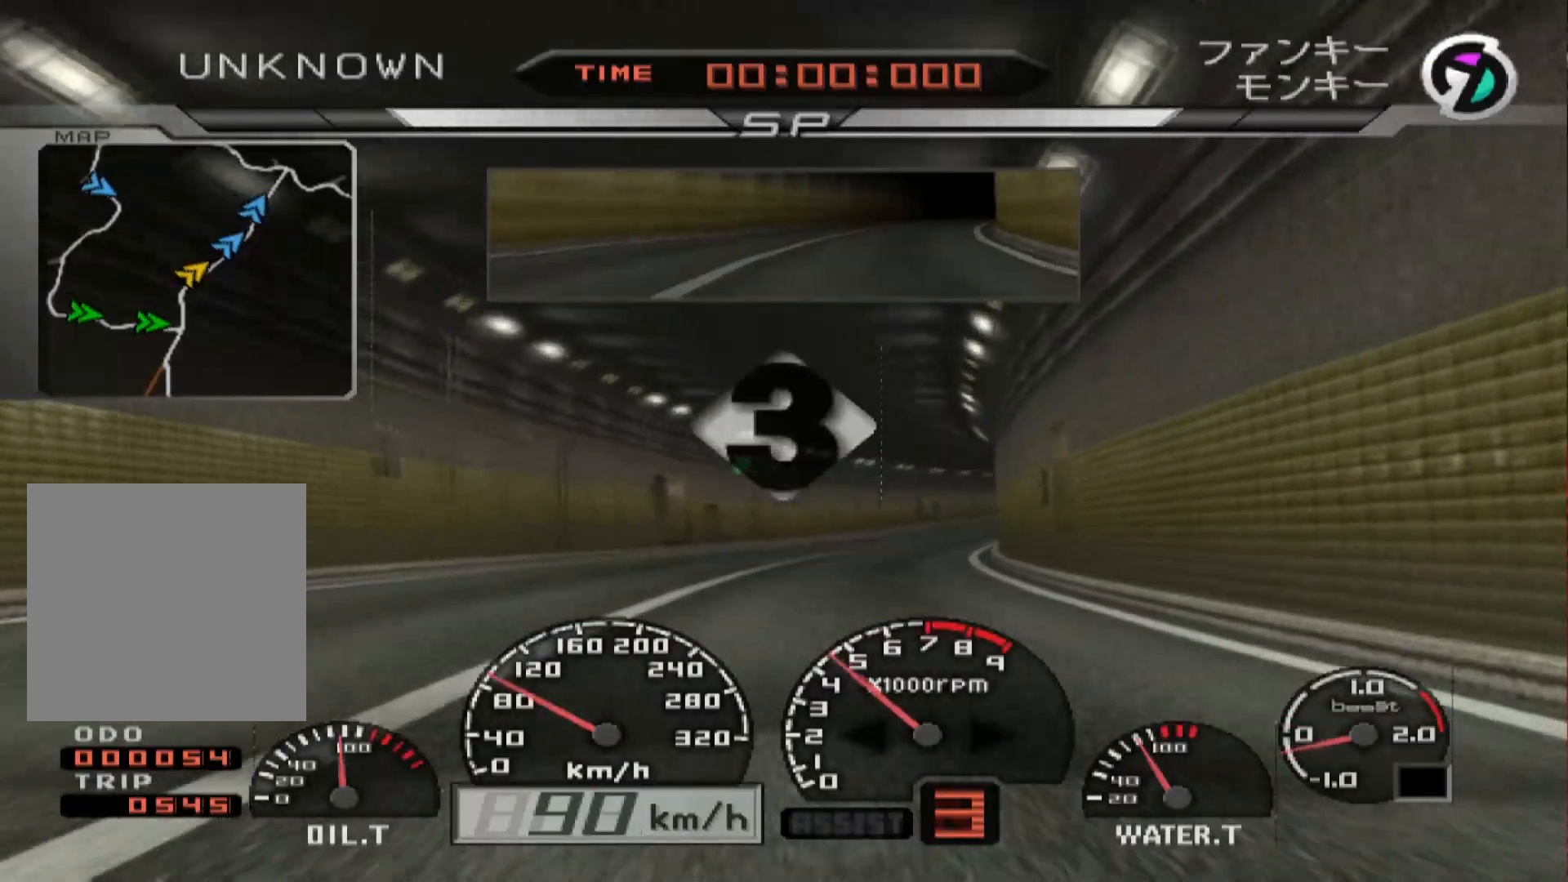
{"buttons": ["L1", "R2"], "left_stick": "center", "right_stick": "center", "events": [[483, "L1", "down"]]}
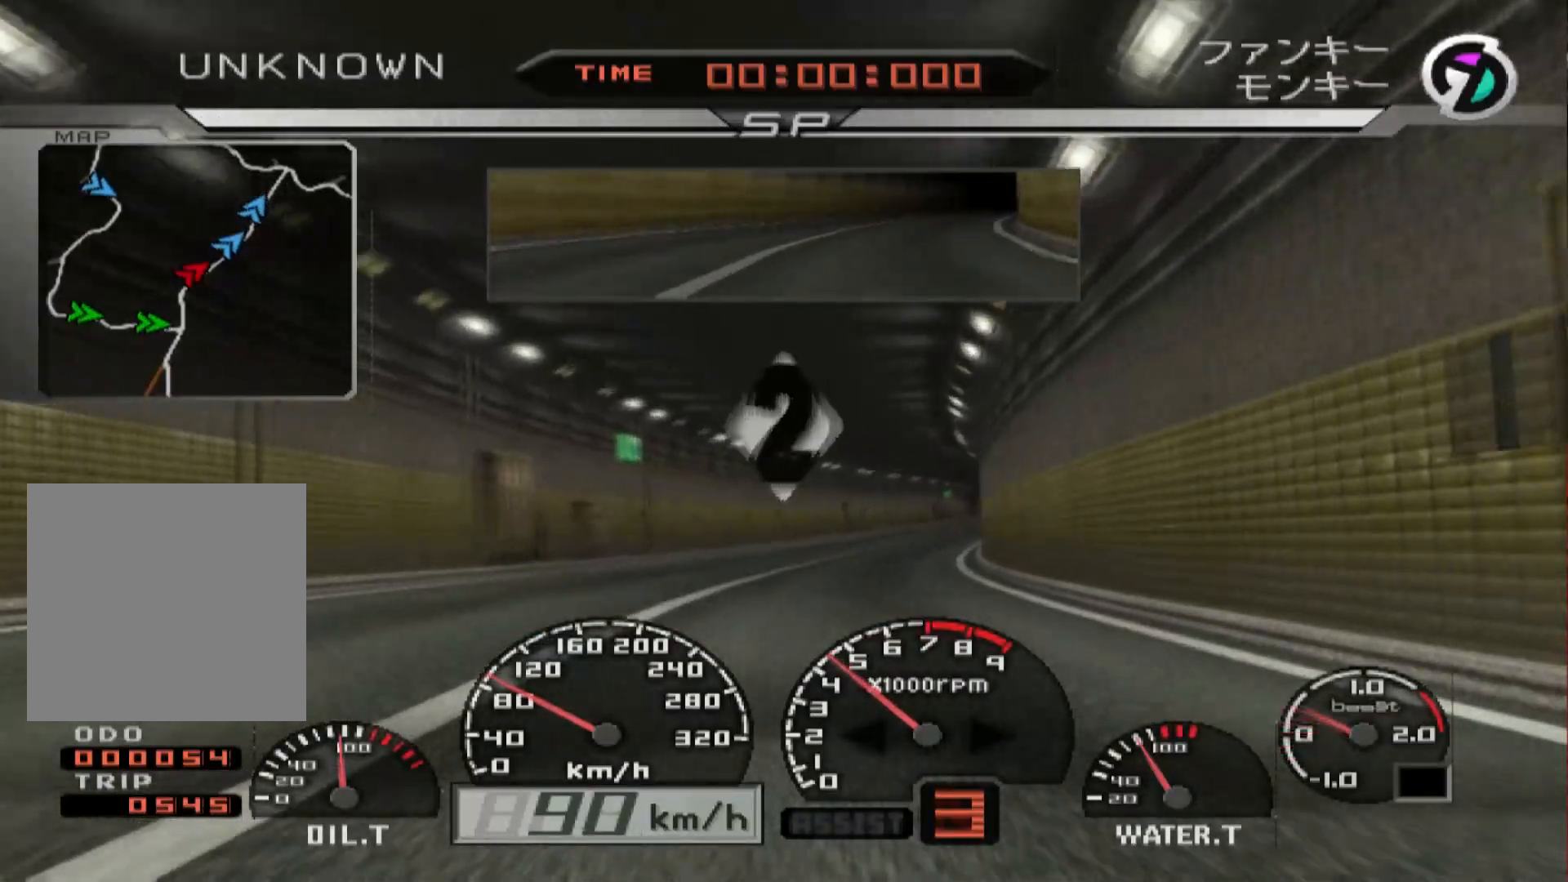
{"buttons": ["R2"], "left_stick": "center", "right_stick": "center", "events": [[400, "L1", "up"]]}
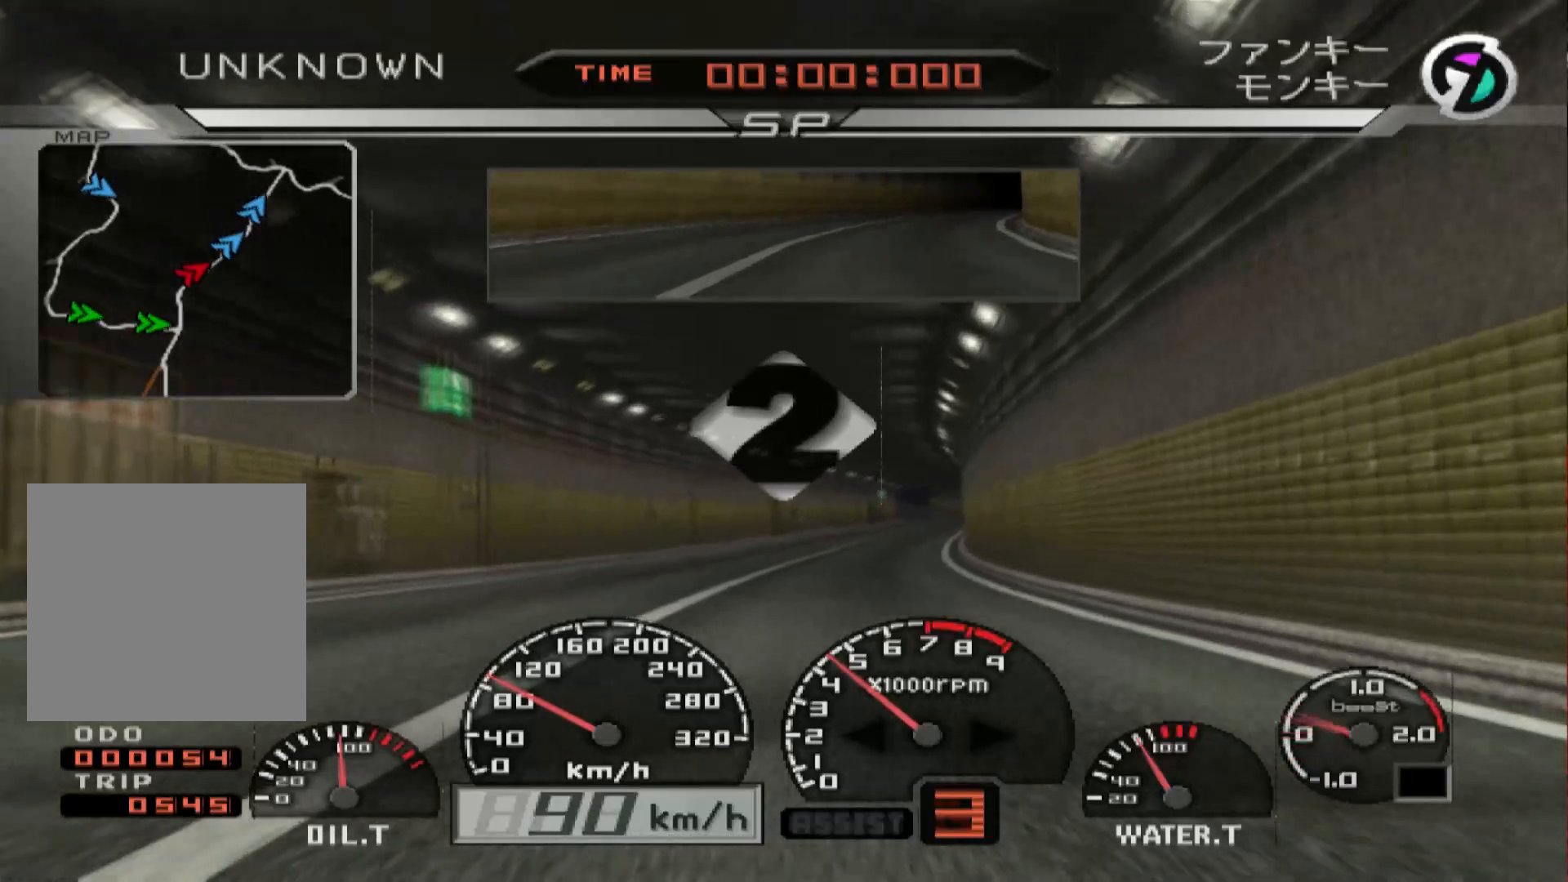
{"buttons": ["R2"], "left_stick": "center", "right_stick": "center", "events": []}
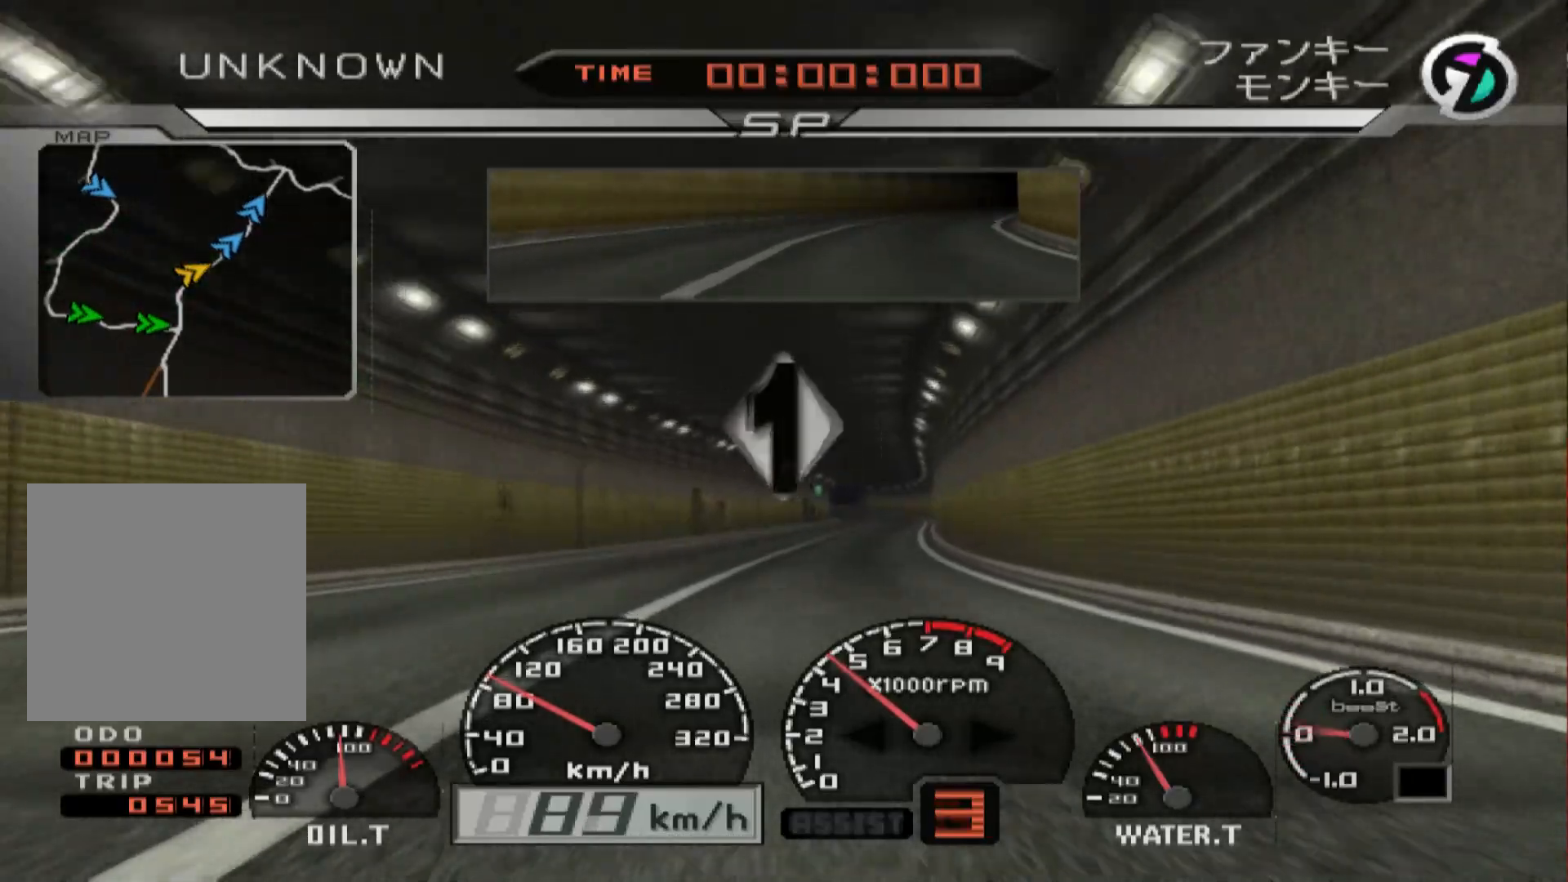
{"buttons": ["R2"], "left_stick": "center", "right_stick": "center", "events": []}
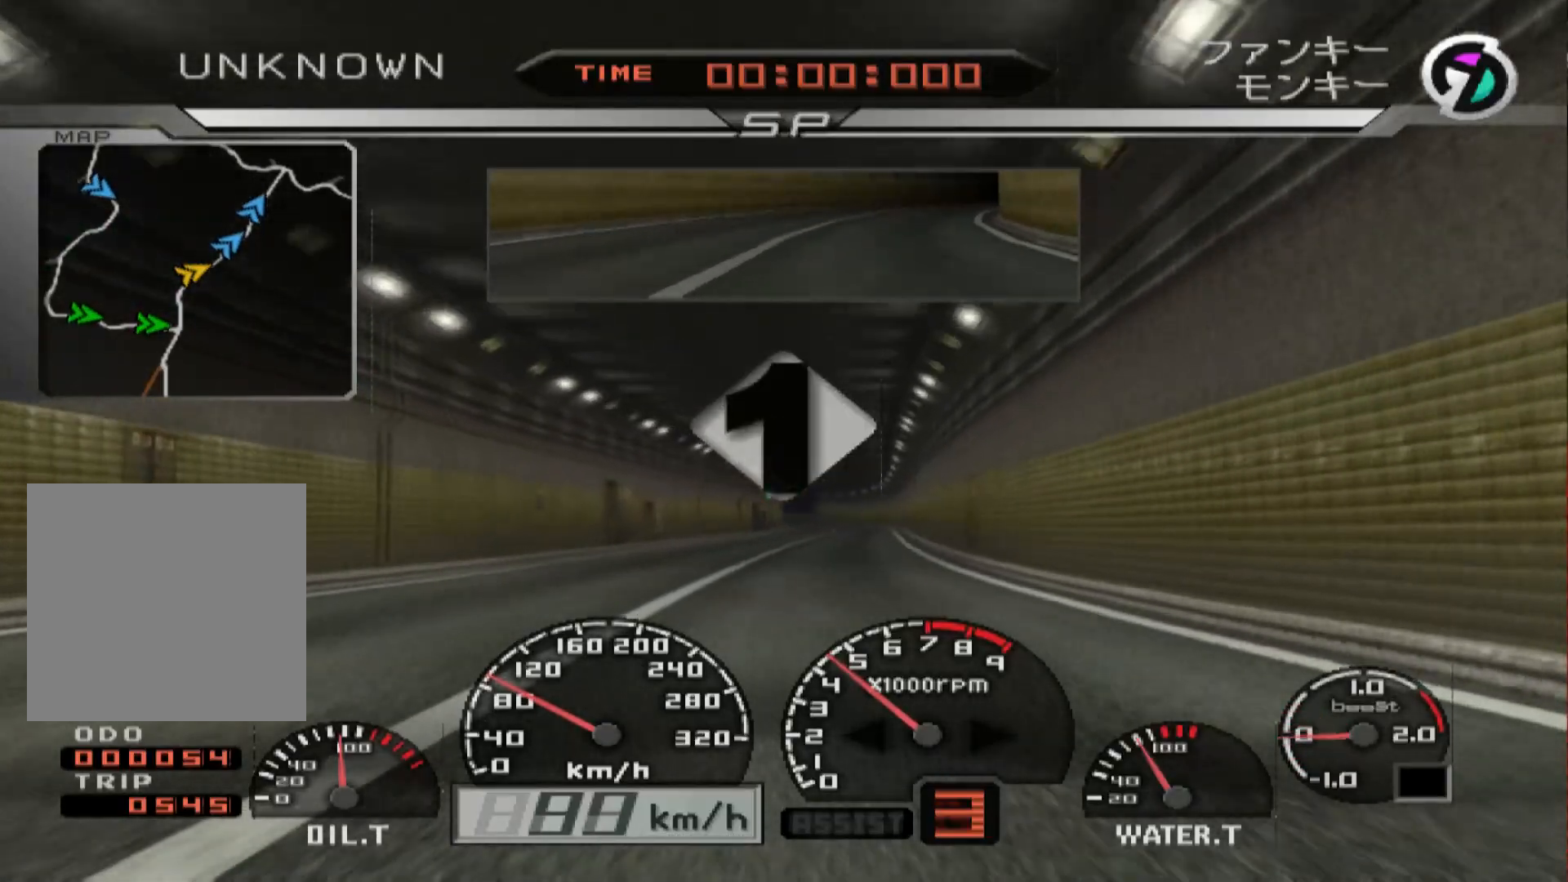
{"buttons": ["R2"], "left_stick": "center", "right_stick": "center", "events": []}
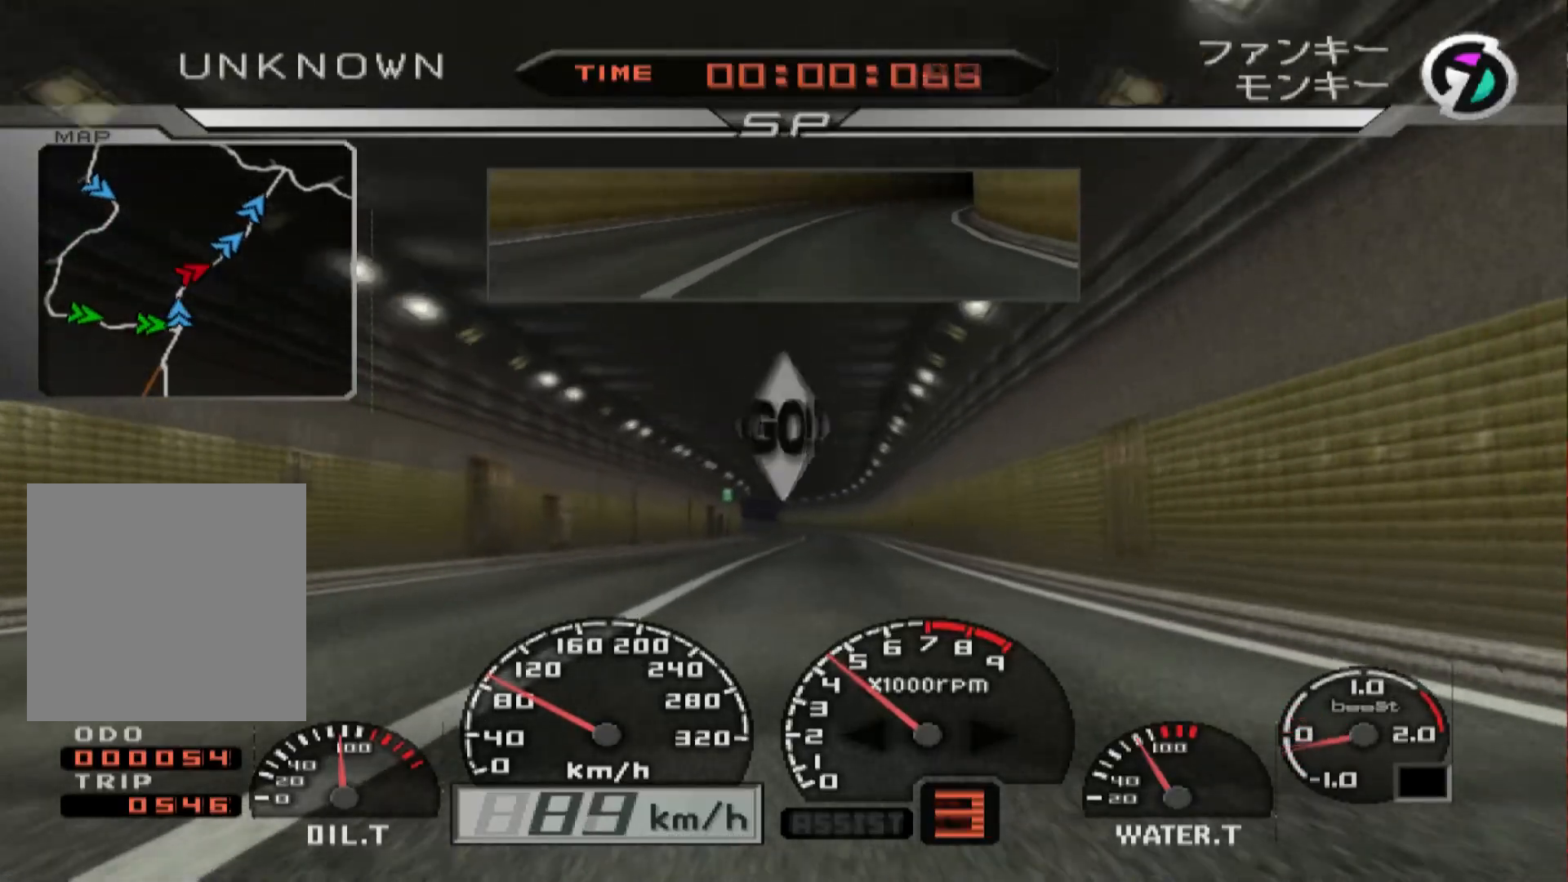
{"buttons": ["R2"], "left_stick": "center", "right_stick": "center", "events": [[367, "left_stick", "left"], [500, "left_stick", "center"]]}
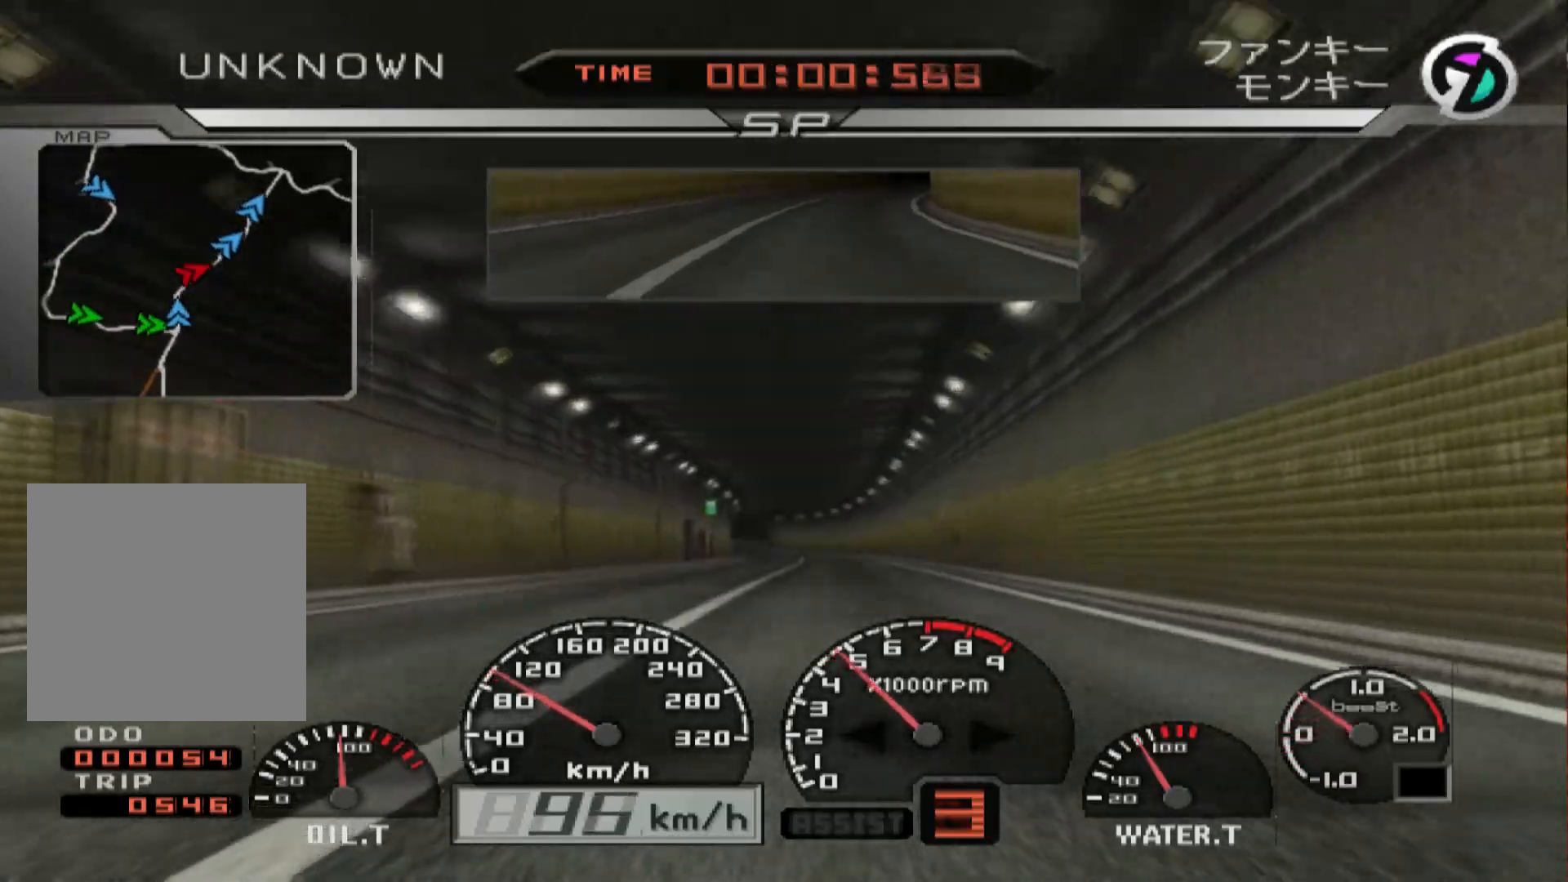
{"buttons": ["R2"], "left_stick": "center", "right_stick": "center", "events": []}
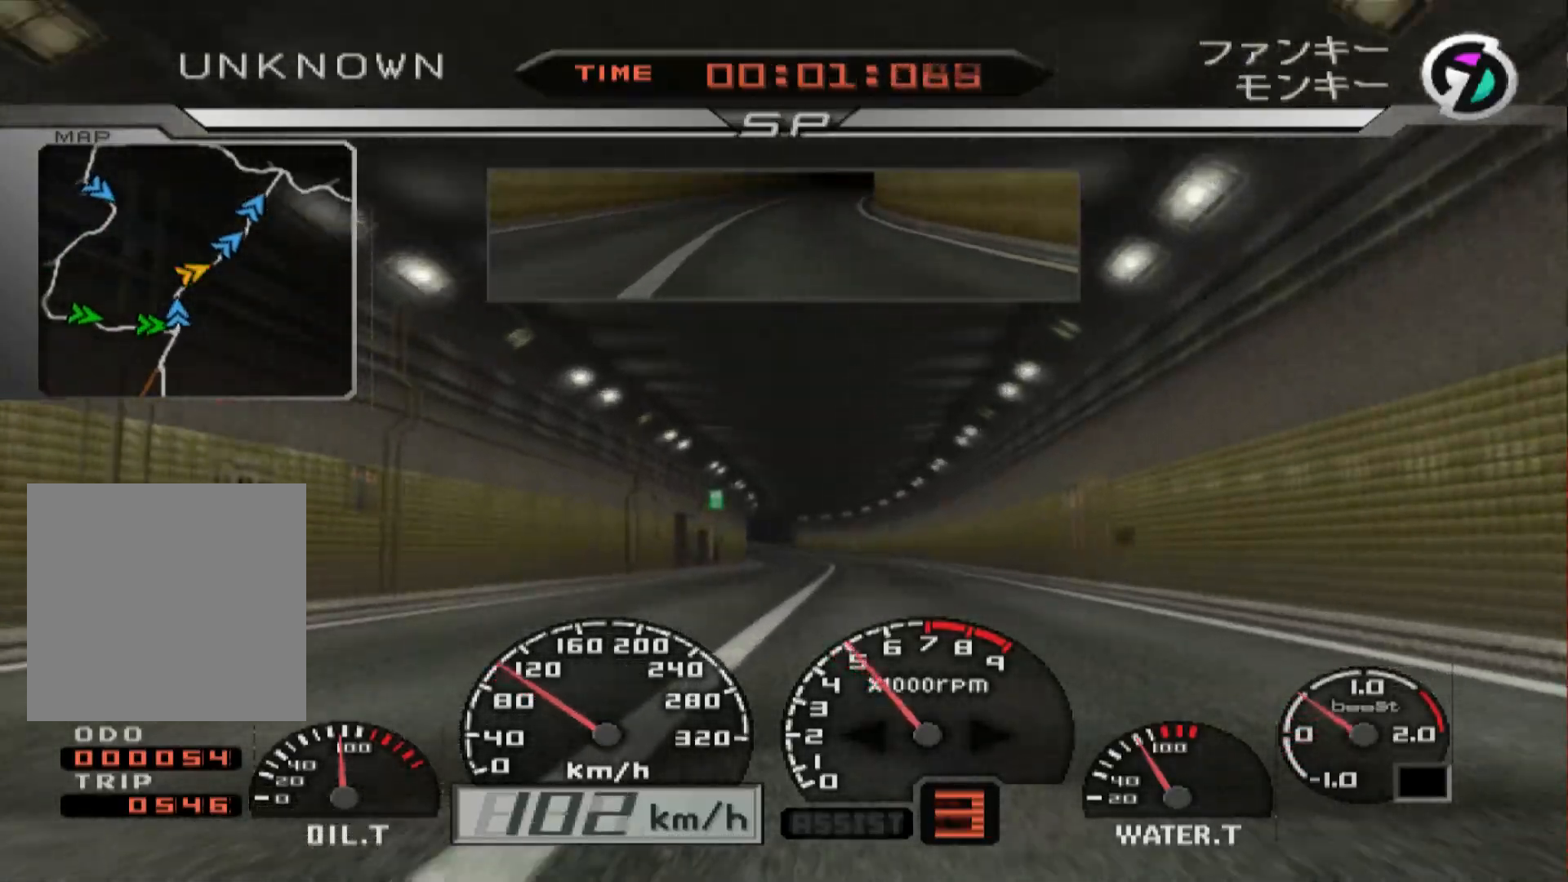
{"buttons": ["R2"], "left_stick": "center", "right_stick": "center", "events": []}
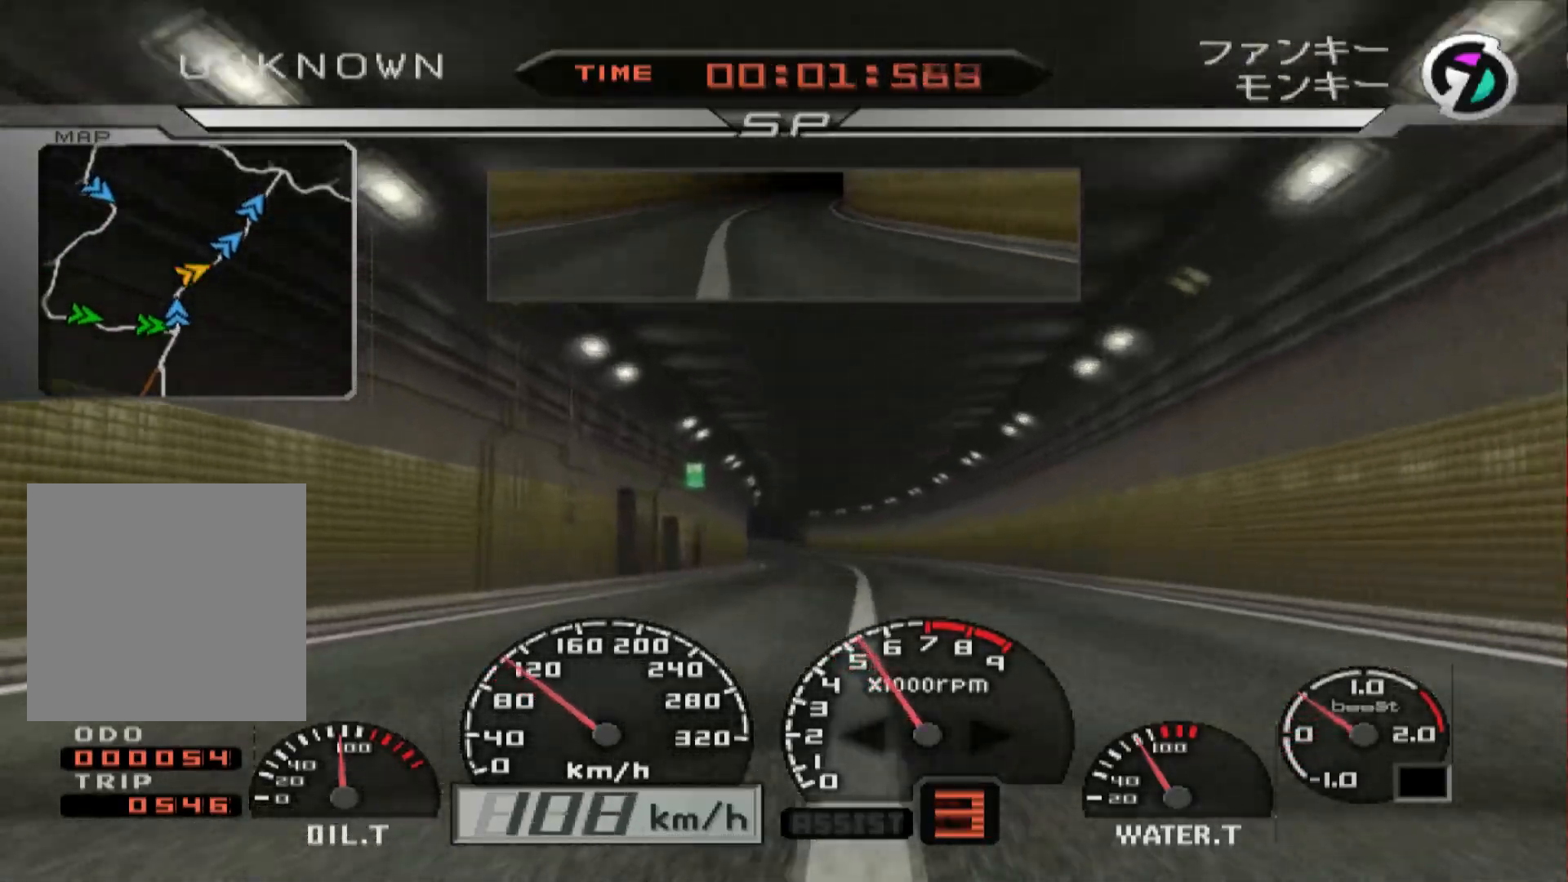
{"buttons": ["R2"], "left_stick": "center", "right_stick": "center", "events": []}
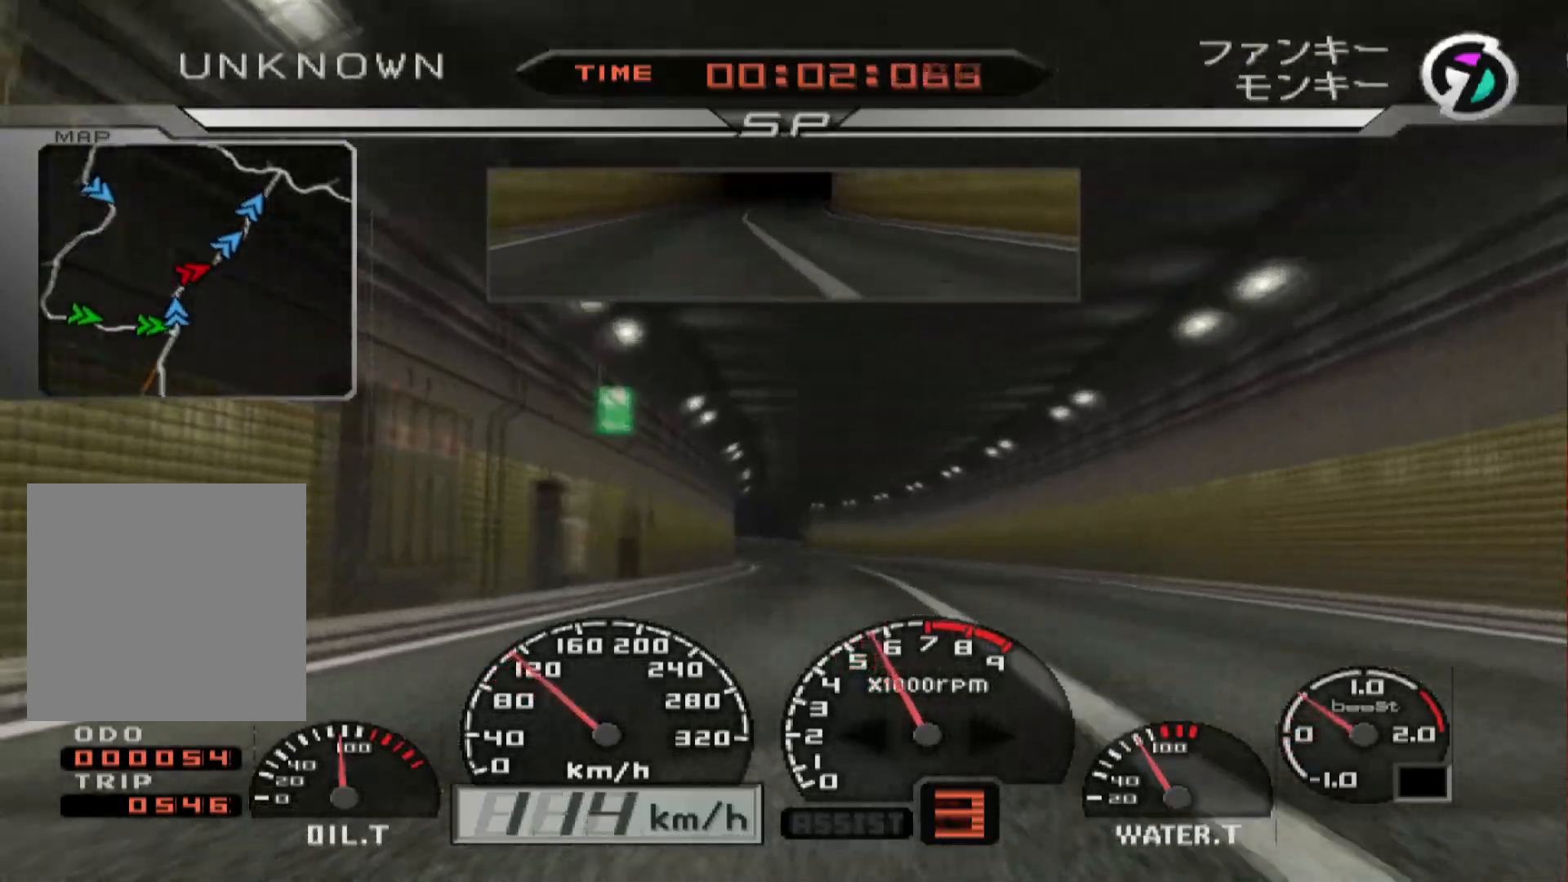
{"buttons": ["R2"], "left_stick": "center", "right_stick": "center", "events": []}
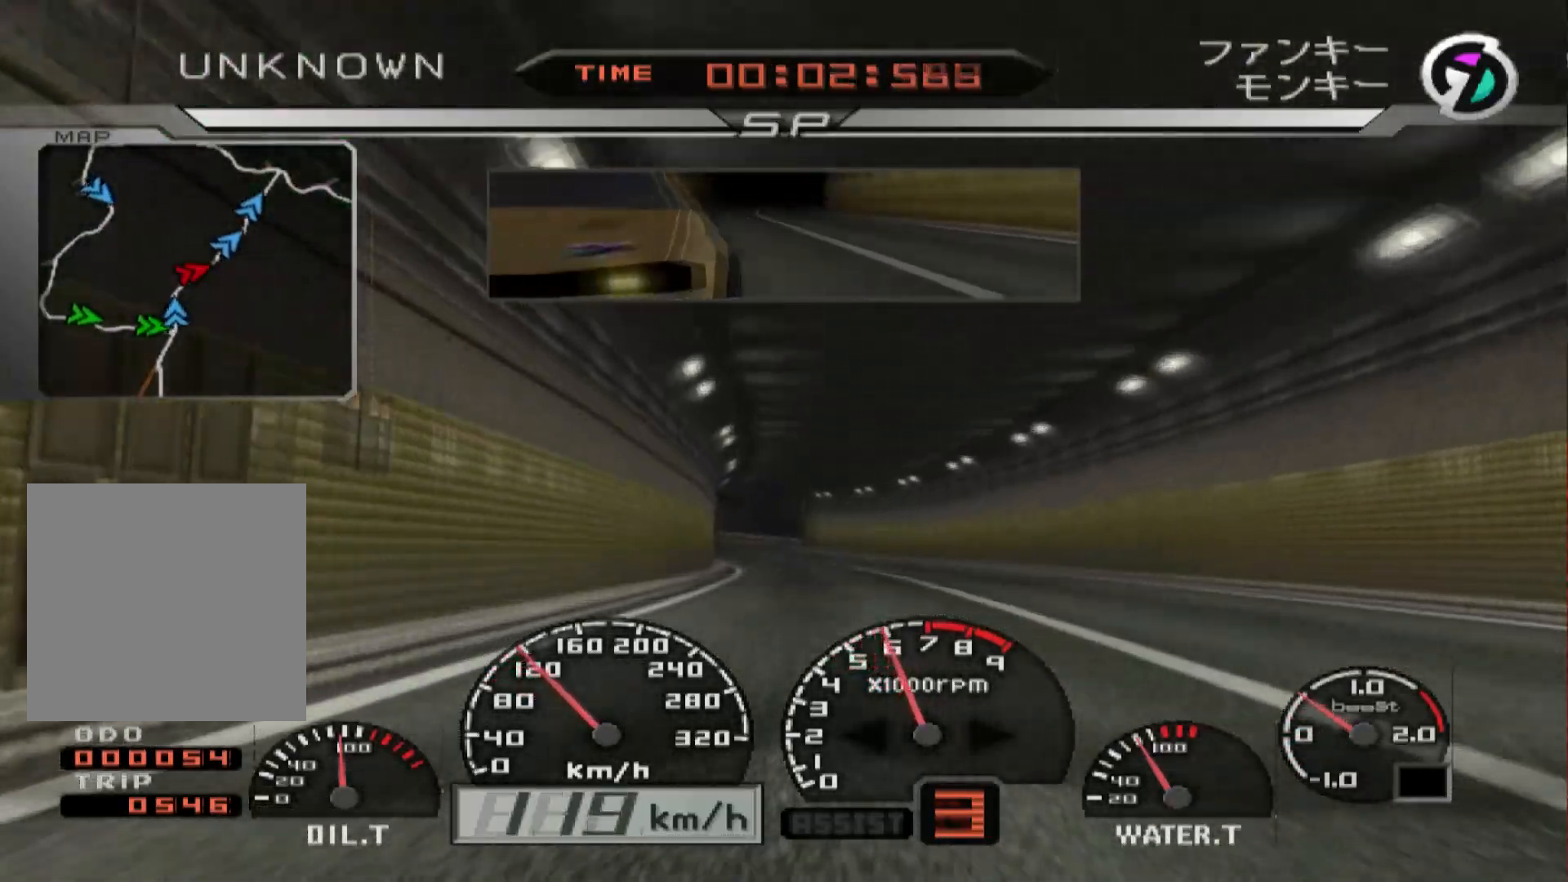
{"buttons": ["R2"], "left_stick": "center", "right_stick": "center", "events": [[167, "left_stick", "left"], [333, "left_stick", "center"]]}
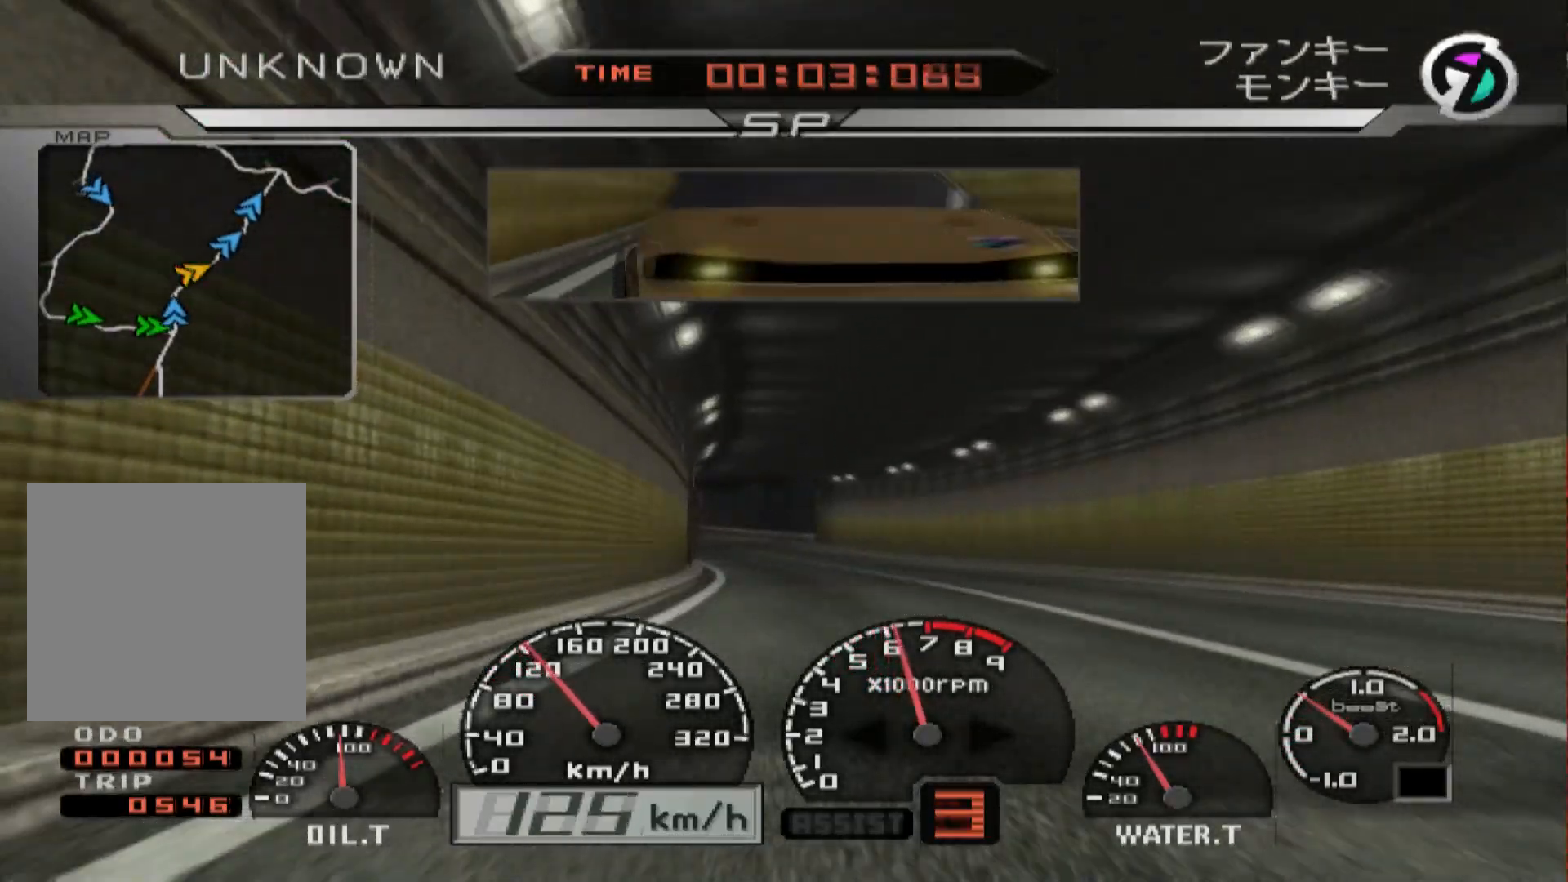
{"buttons": ["R2"], "left_stick": "center", "right_stick": "center", "events": [[217, "left_stick", "left"], [450, "left_stick", "center"]]}
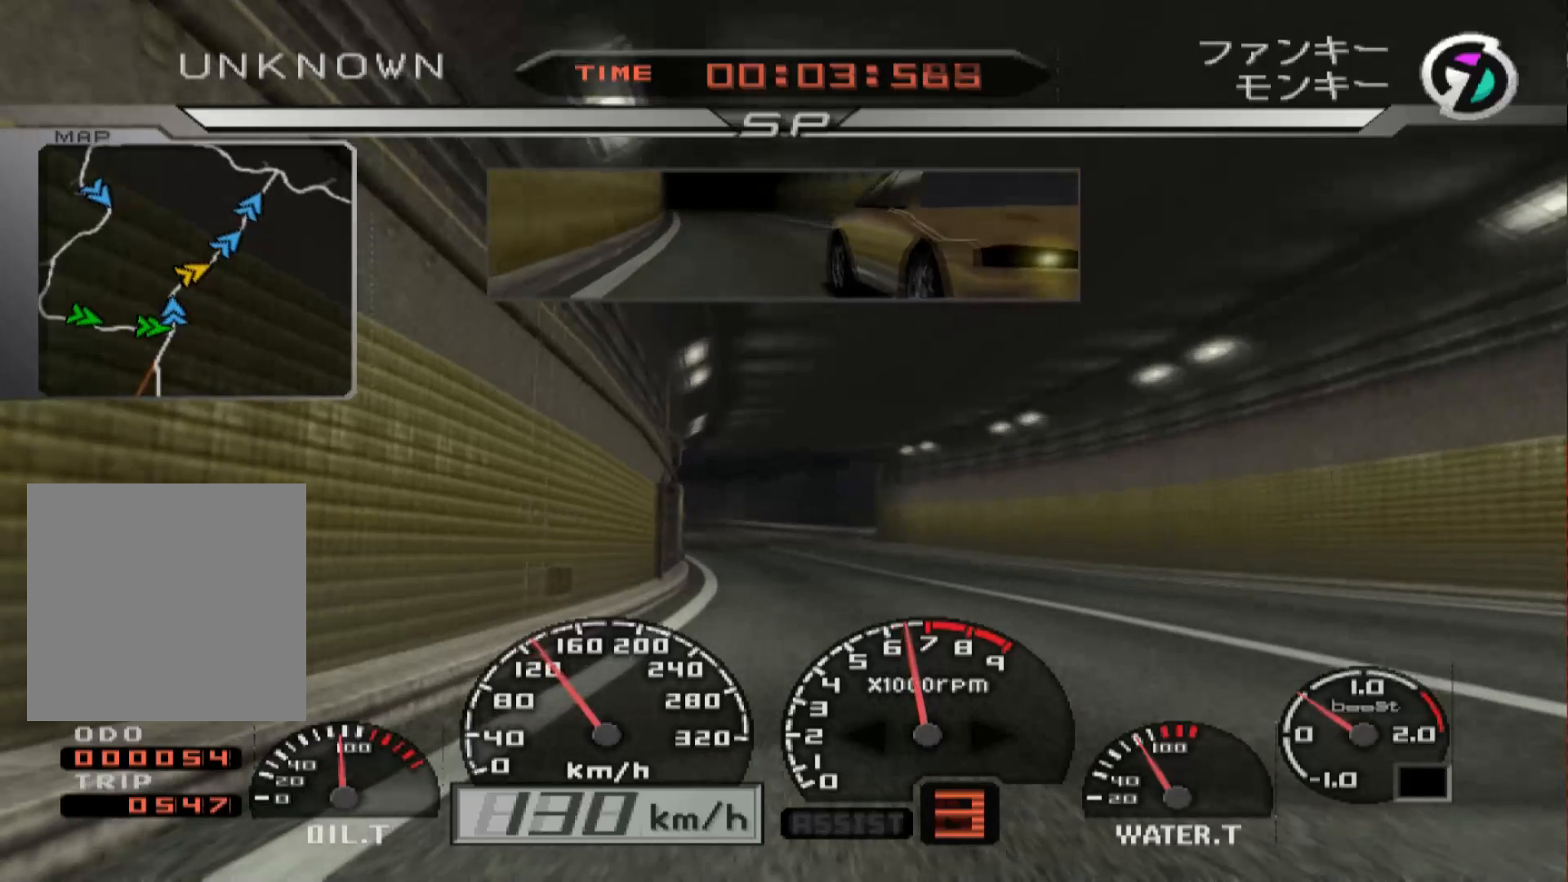
{"buttons": ["R2"], "left_stick": "left", "right_stick": "center", "events": [[133, "left_stick", "left"]]}
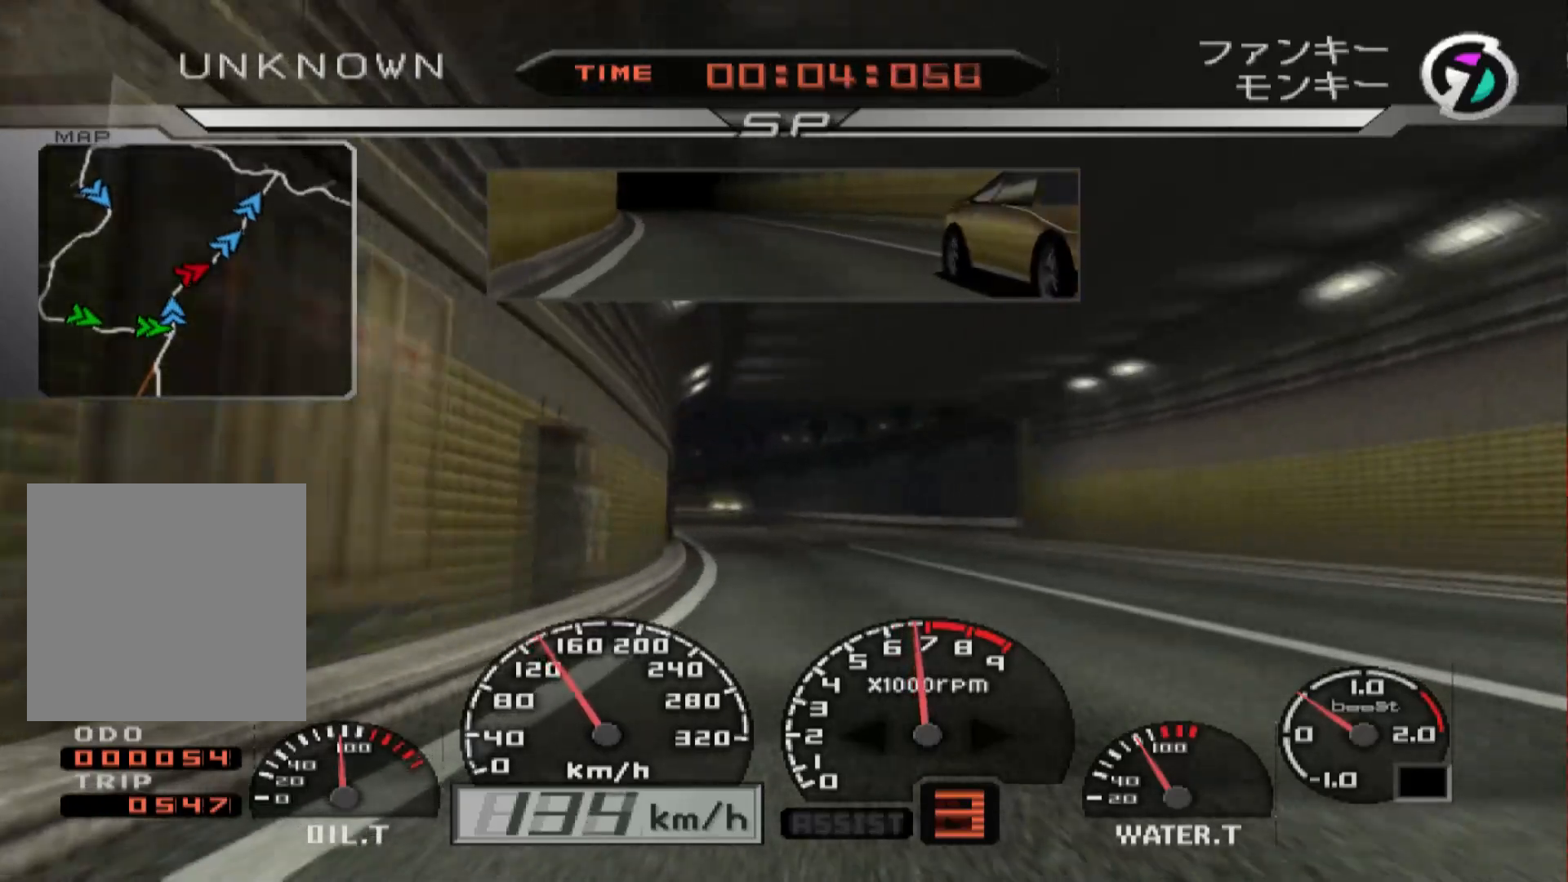
{"buttons": ["R2"], "left_stick": "center", "right_stick": "center", "events": [[167, "A", "down"], [233, "left_stick", "center"], [333, "A", "up"]]}
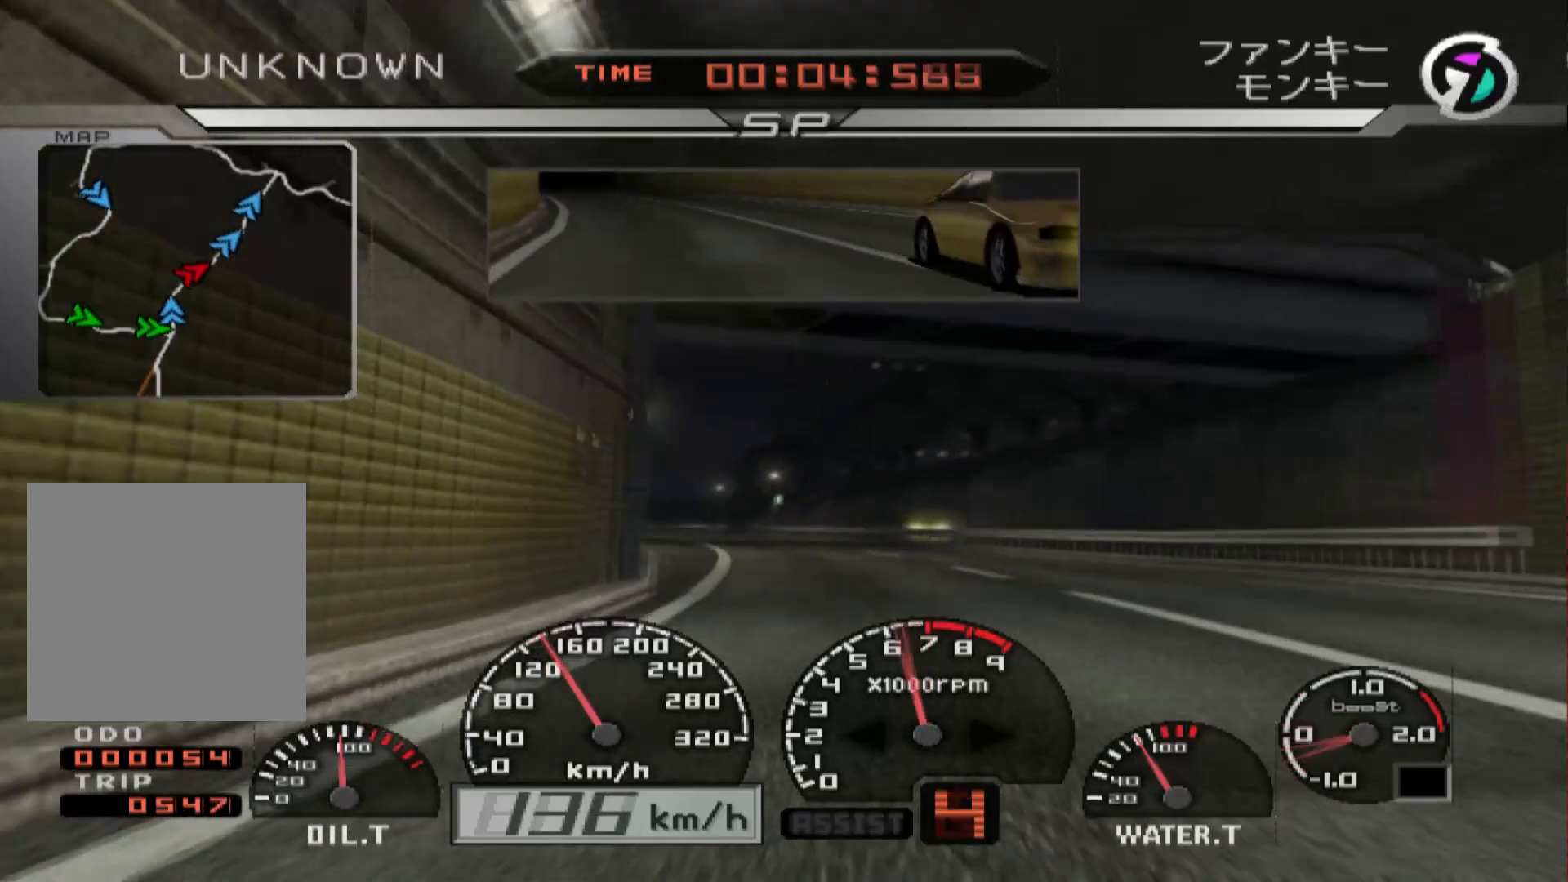
{"buttons": ["R2"], "left_stick": "left", "right_stick": "center", "events": [[200, "left_stick", "left"]]}
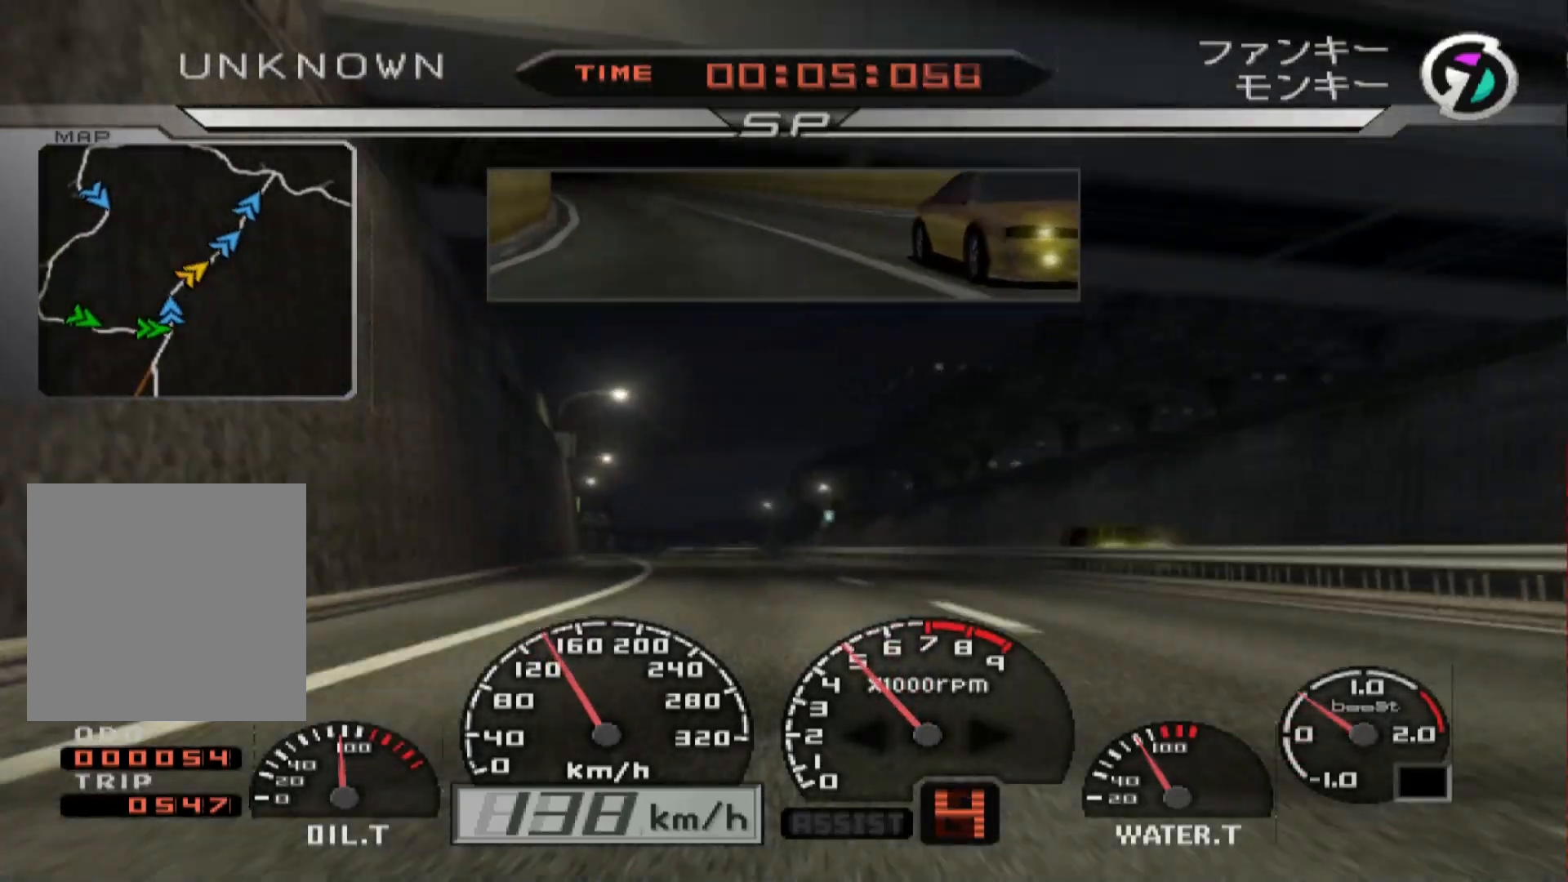
{"buttons": ["R2"], "left_stick": "left", "right_stick": "center", "events": [[33, "left_stick", "center"], [183, "left_stick", "left"], [383, "left_stick", "center"], [500, "left_stick", "left"]]}
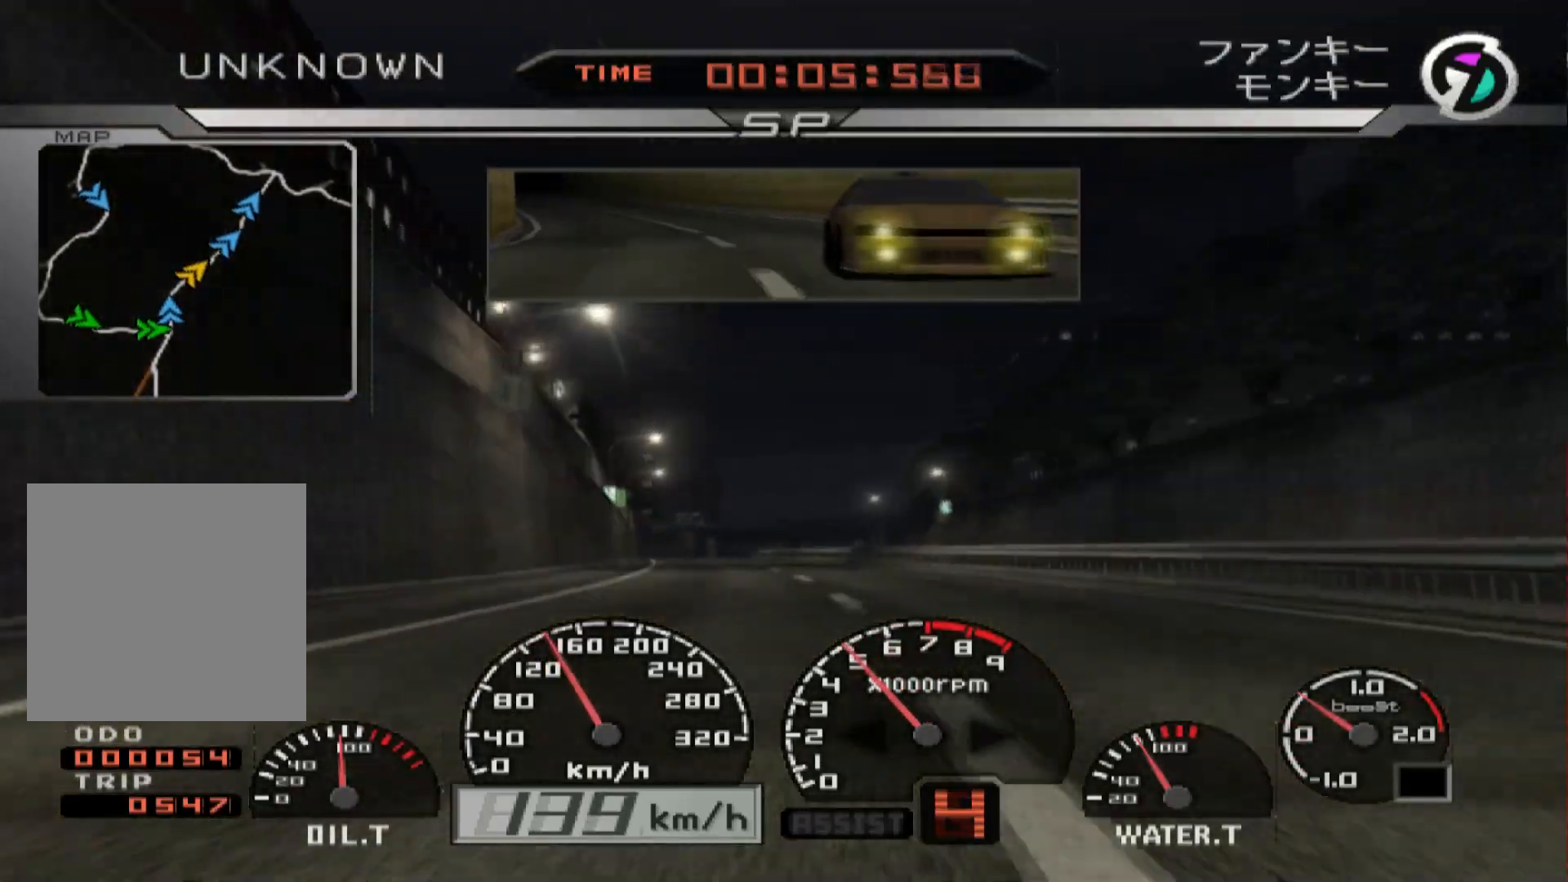
{"buttons": ["R2"], "left_stick": "center", "right_stick": "center", "events": [[367, "left_stick", "center"]]}
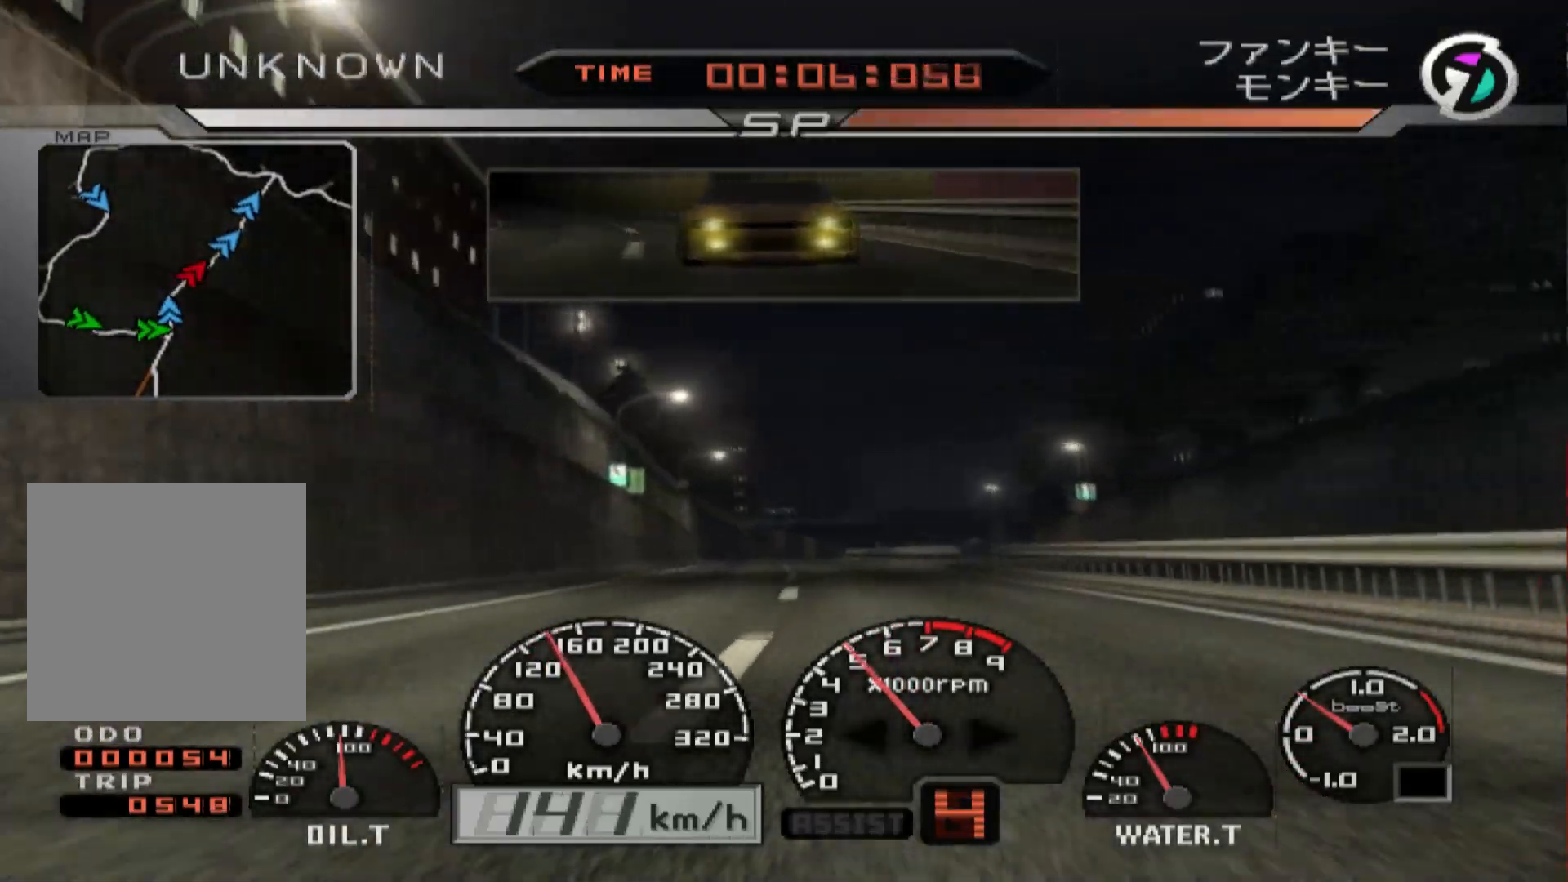
{"buttons": ["R2"], "left_stick": "center", "right_stick": "center", "events": [[267, "left_stick", "right"], [483, "left_stick", "center"]]}
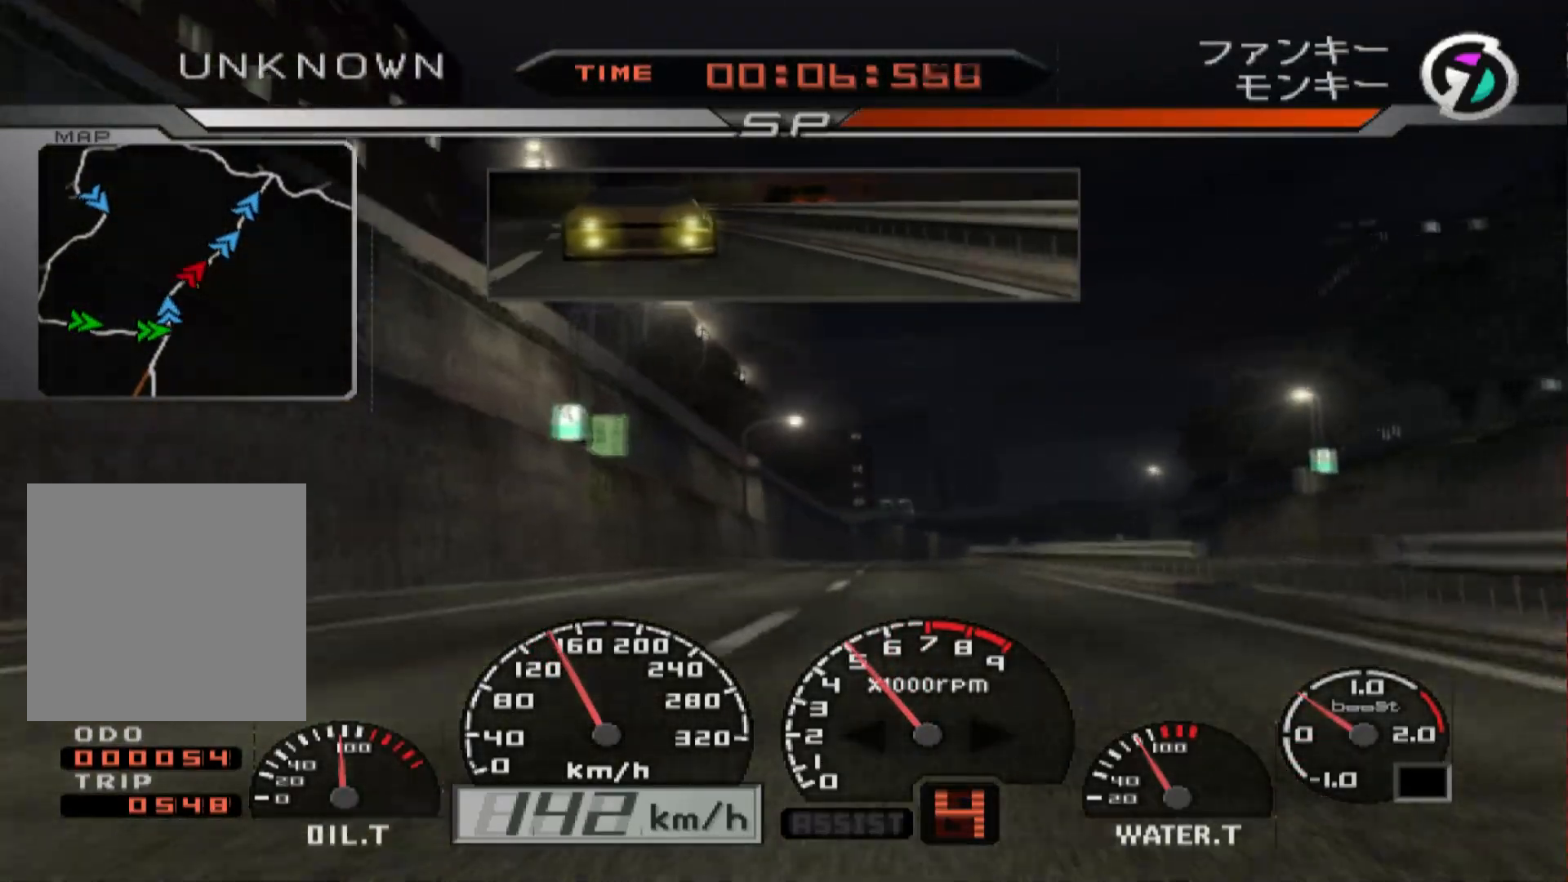
{"buttons": ["R2"], "left_stick": "right", "right_stick": "center", "events": [[400, "left_stick", "right"]]}
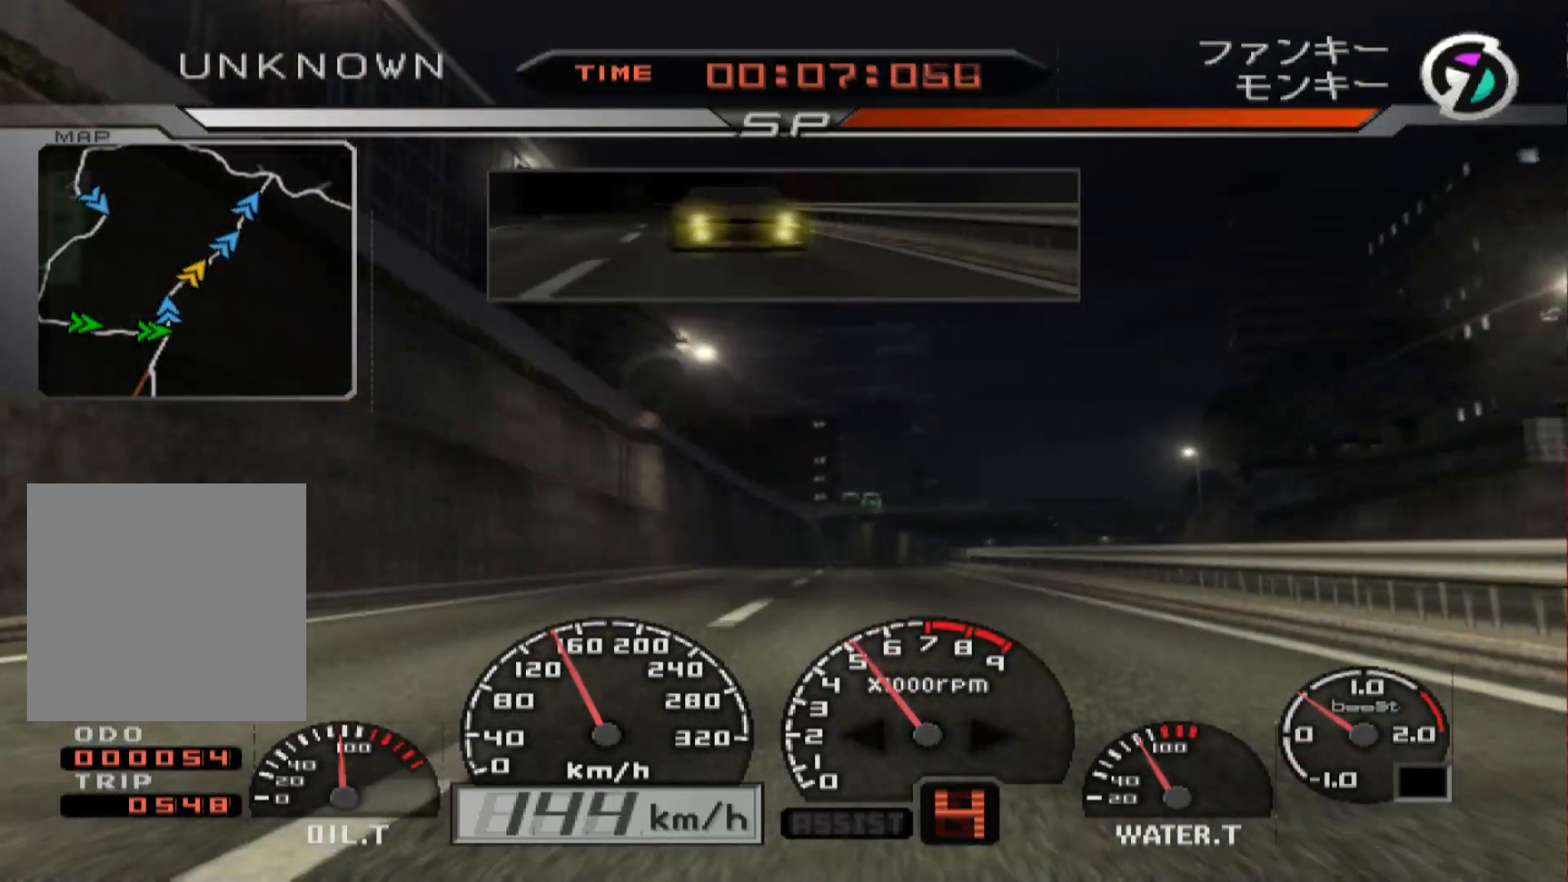
{"buttons": ["R2"], "left_stick": "center", "right_stick": "center", "events": [[133, "left_stick", "center"]]}
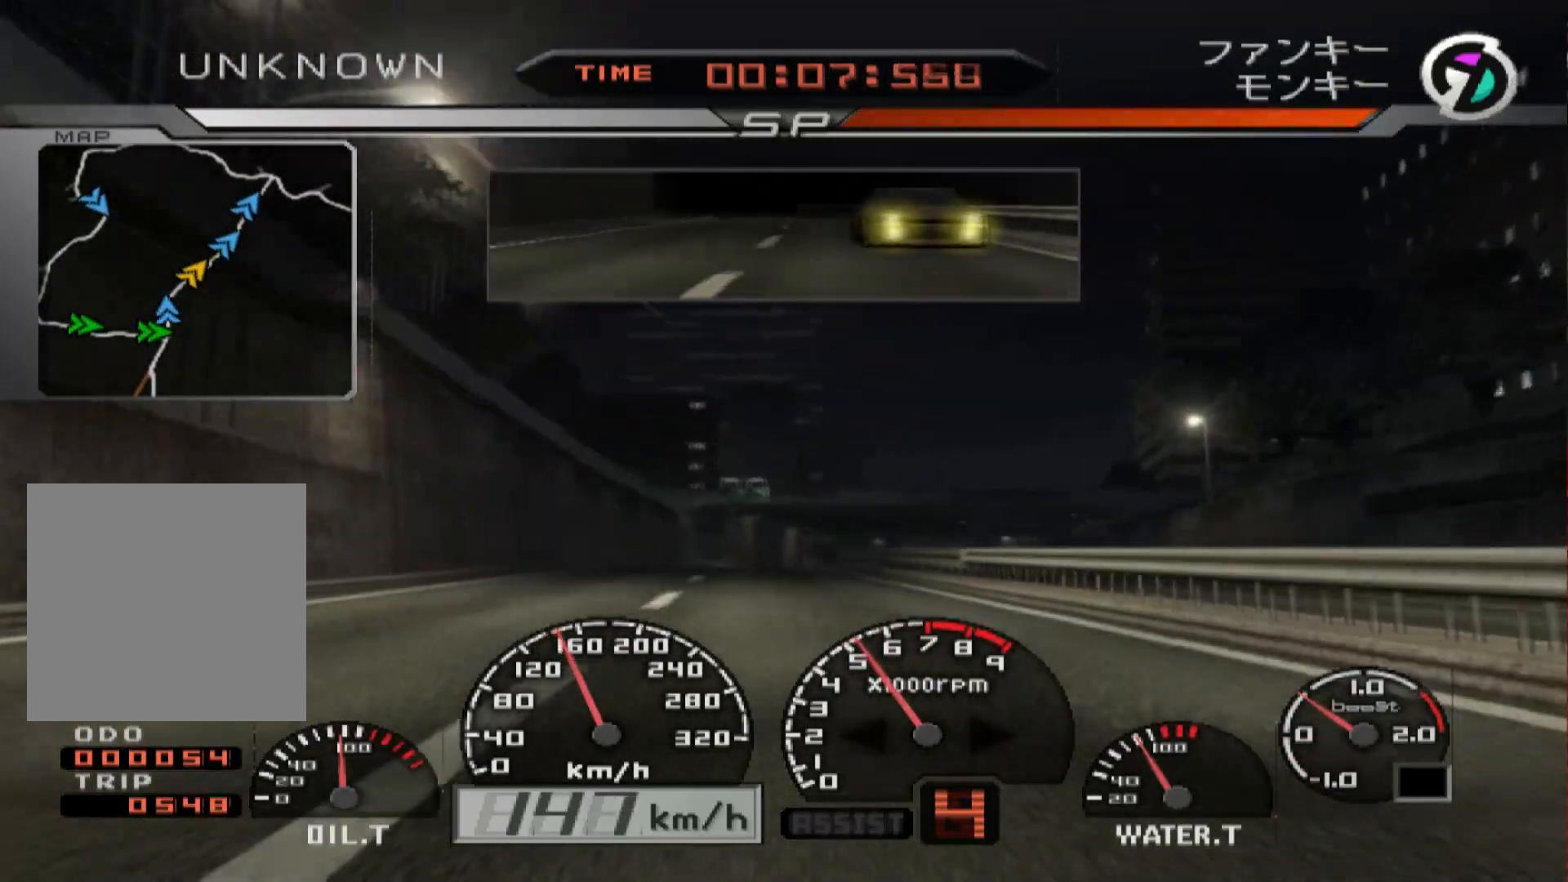
{"buttons": ["R2"], "left_stick": "center", "right_stick": "center", "events": []}
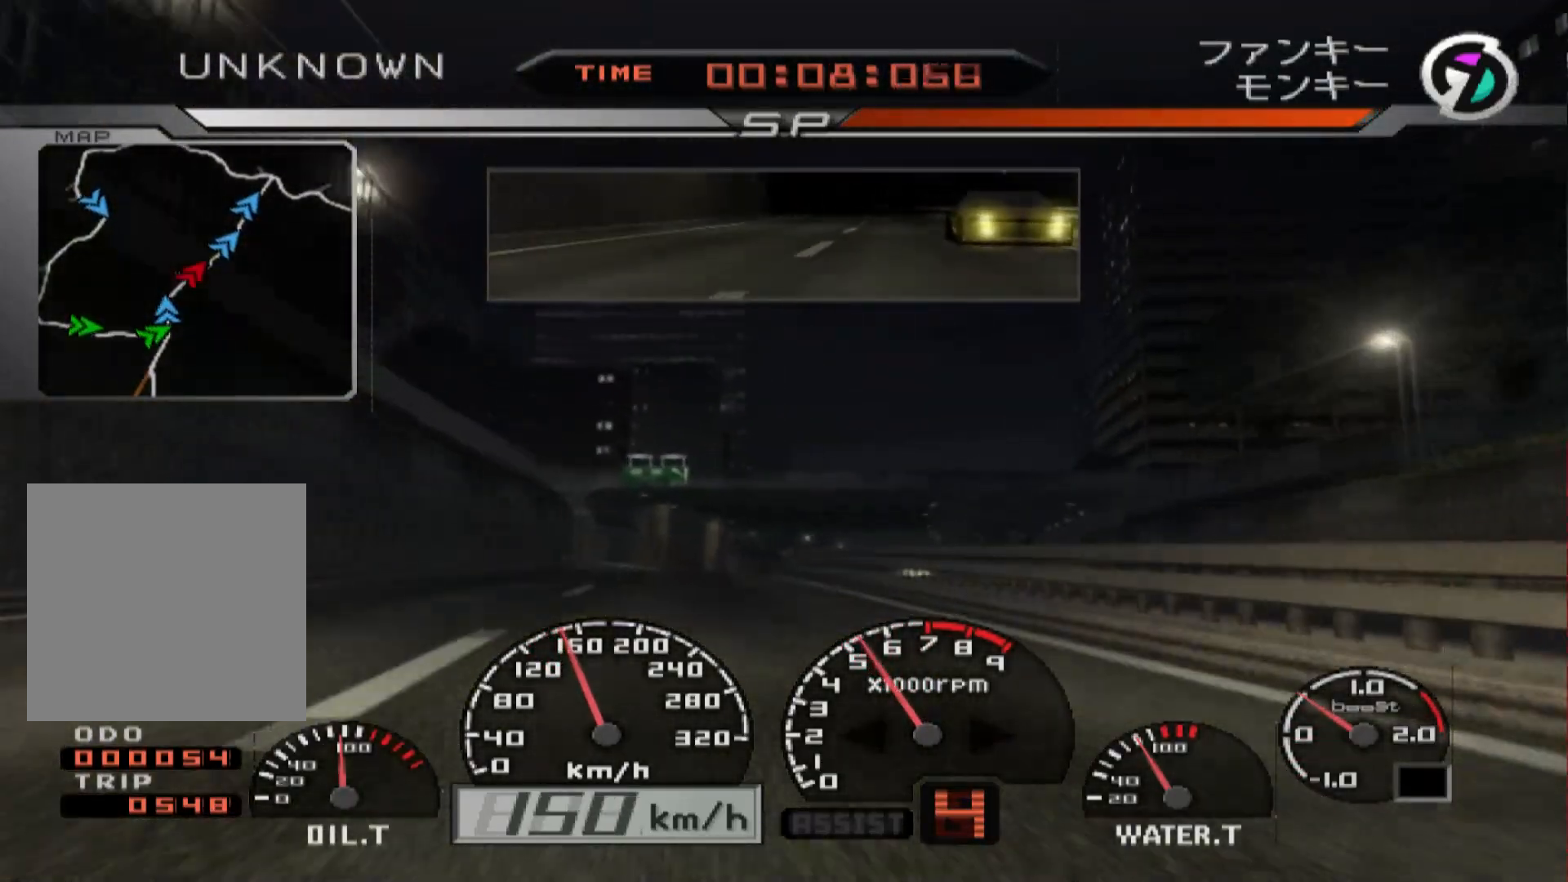
{"buttons": ["R2"], "left_stick": "right", "right_stick": "center", "events": [[433, "left_stick", "right"]]}
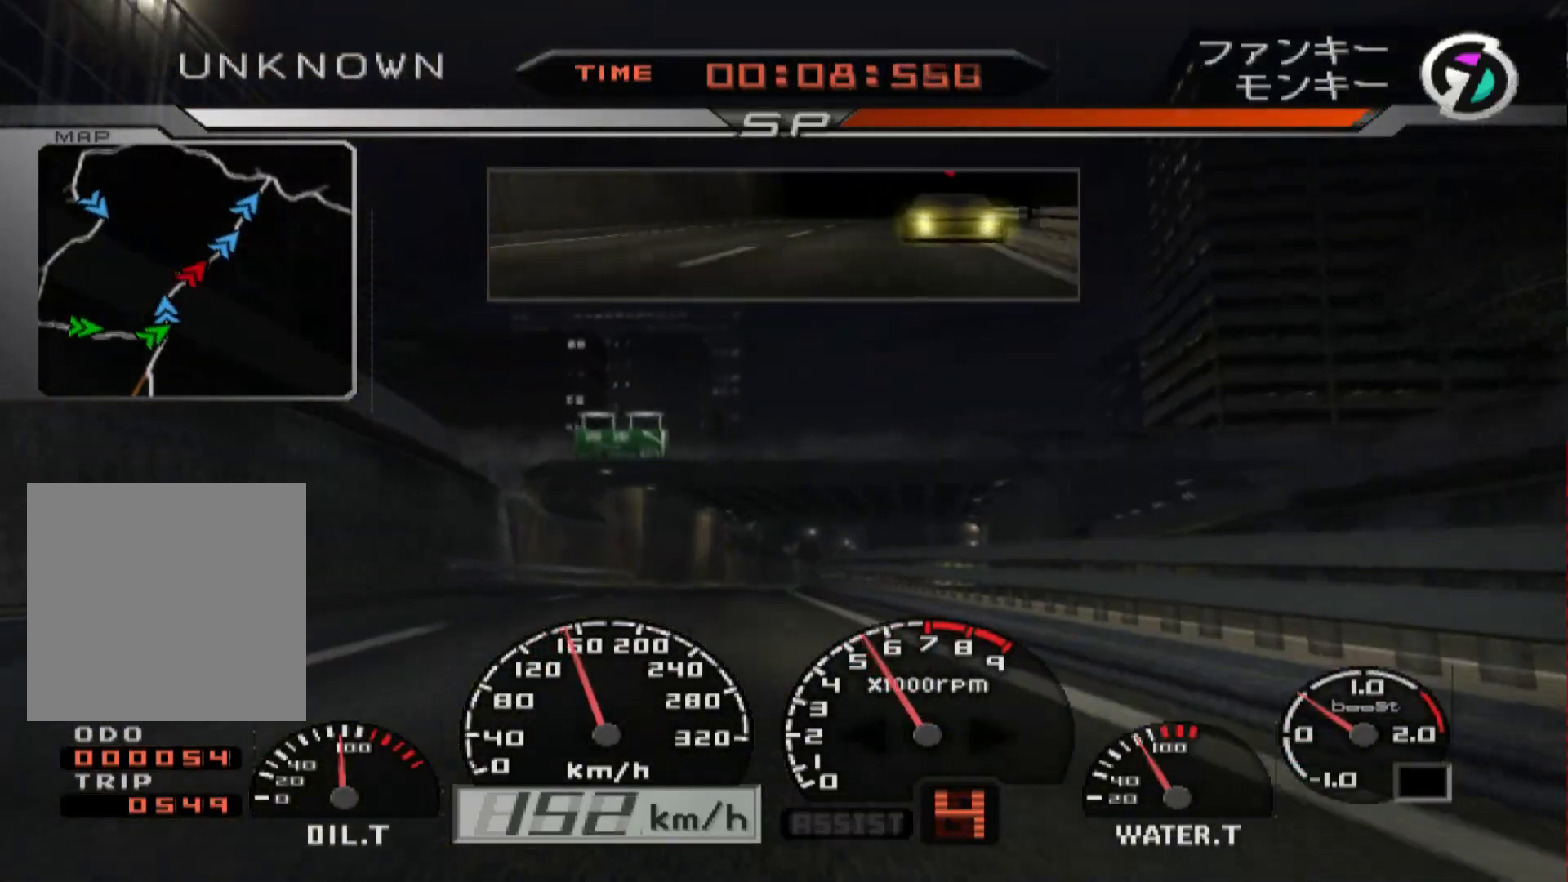
{"buttons": ["R2"], "left_stick": "right", "right_stick": "center", "events": [[183, "left_stick", "center"], [500, "left_stick", "right"]]}
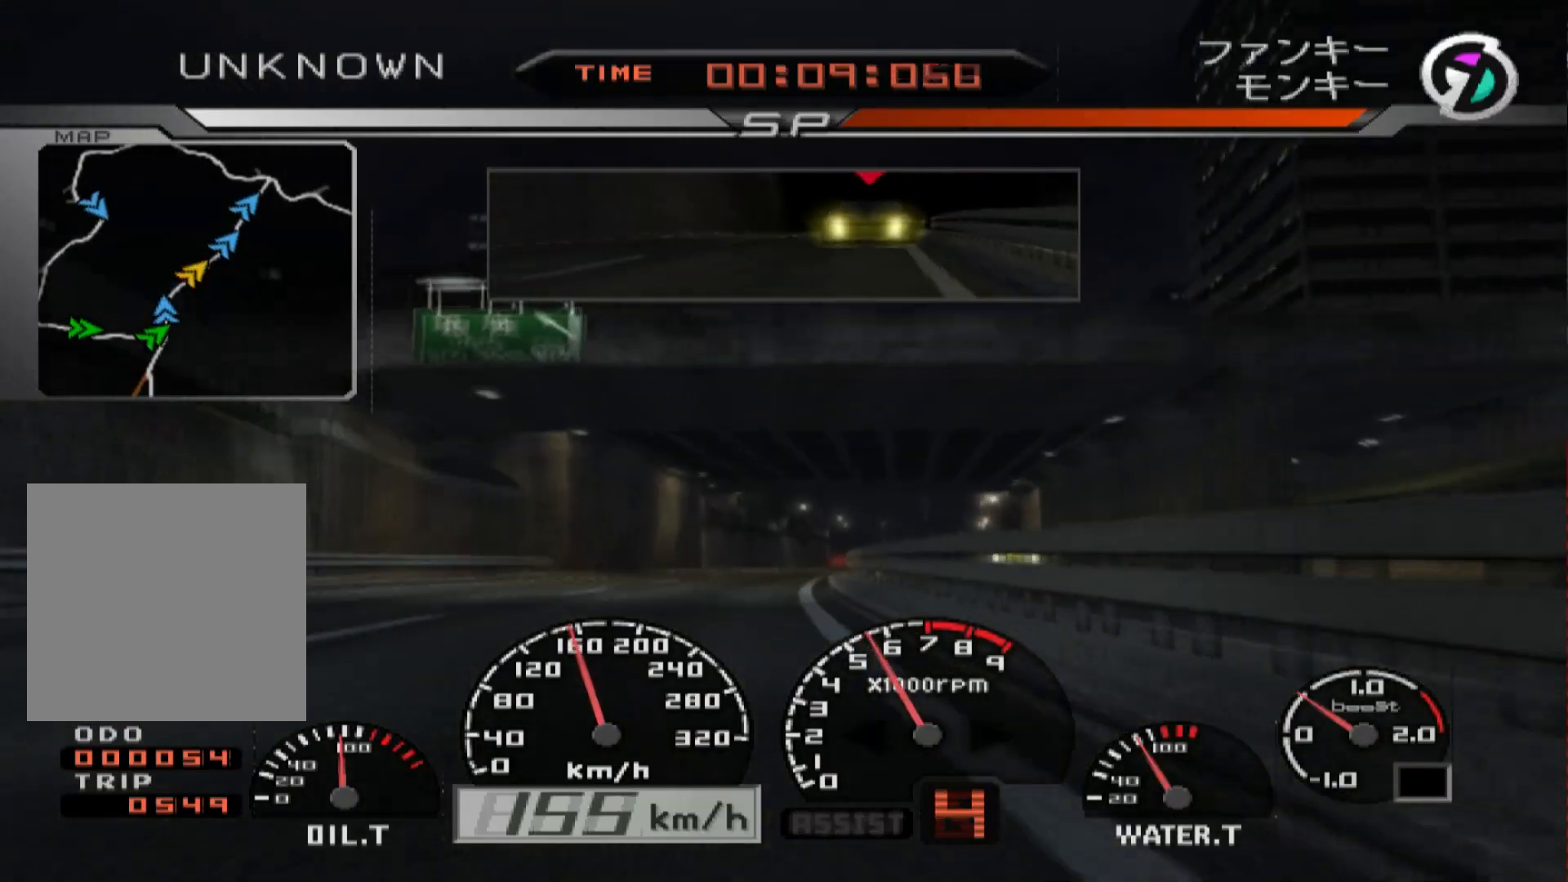
{"buttons": ["R2"], "left_stick": "right", "right_stick": "center", "events": []}